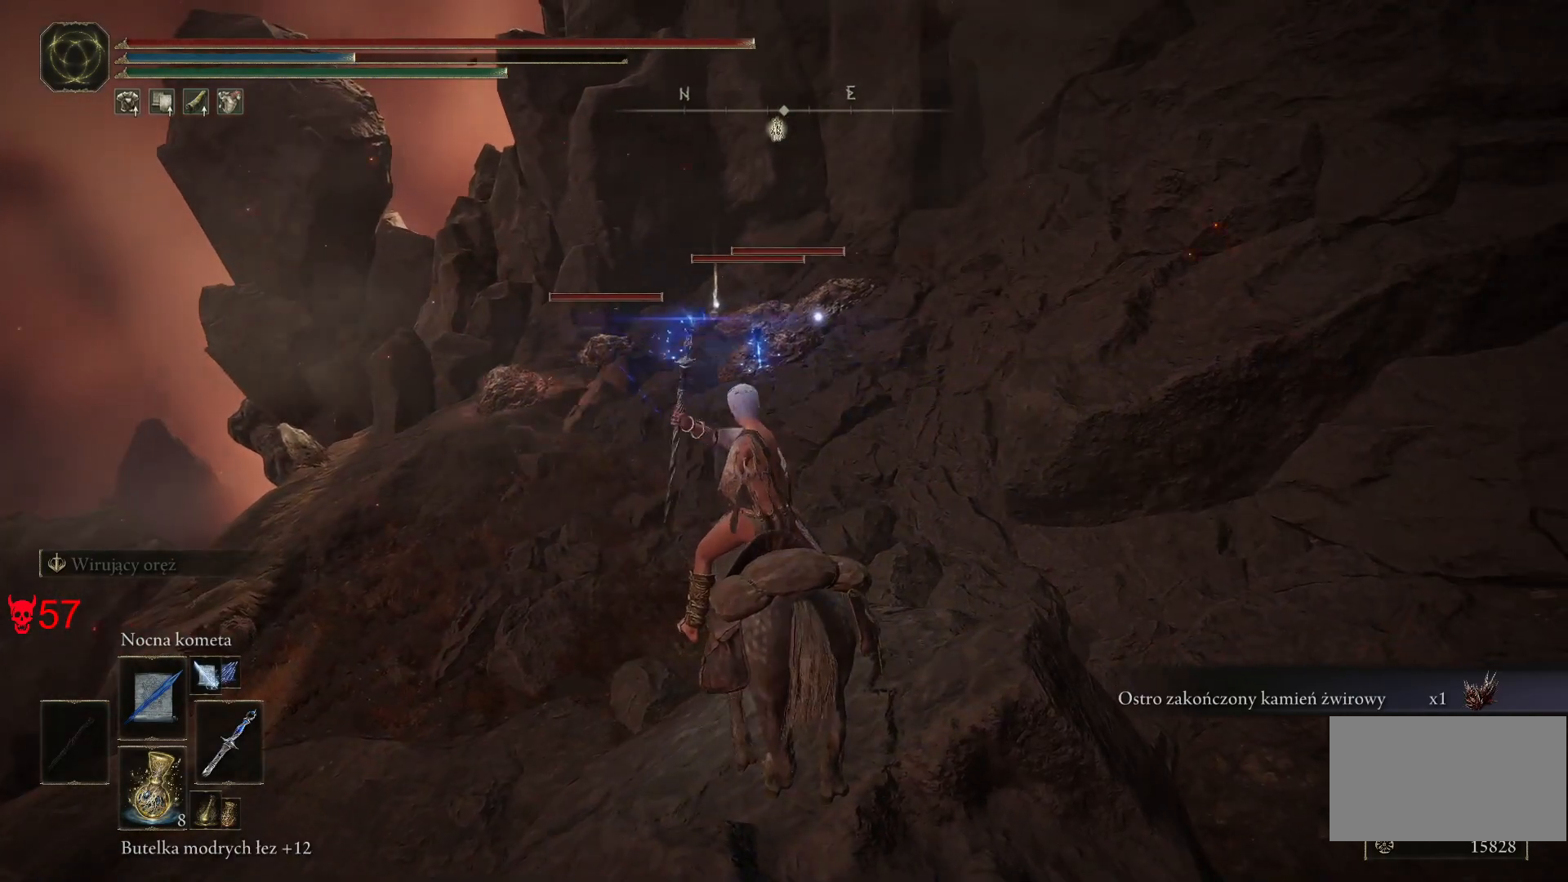
Gameplay with keyboard and mouse; each line is a JSON object with the keys and mouse buttons held at the frame after it. "events" lists presses ("down") and releases ("up") of "a", "ctrl", "d", "e", "q", "s", "shift", "space", "w", "mouse_left", "mouse_wheel", "mouse_right", "mouse_mb4" and "mouse_mb5" between this image and that frame as [ms after this image, input, new state], when the widget could be followed in between. "mouse_left", "mouse_wheel", "mouse_right", "mouse_mb4", "mouse_mb5" = the "left", "wheel", "right", "mb4", "mb5" buttons of the "mouse" list. No other keys are recorded. "wheel" means that the mouse wheel is clicked or scrolled. Mouse movement is not recorded.
{"keys": [], "mouse": ["left"], "events": [[350, "mouse_left", "down"]]}
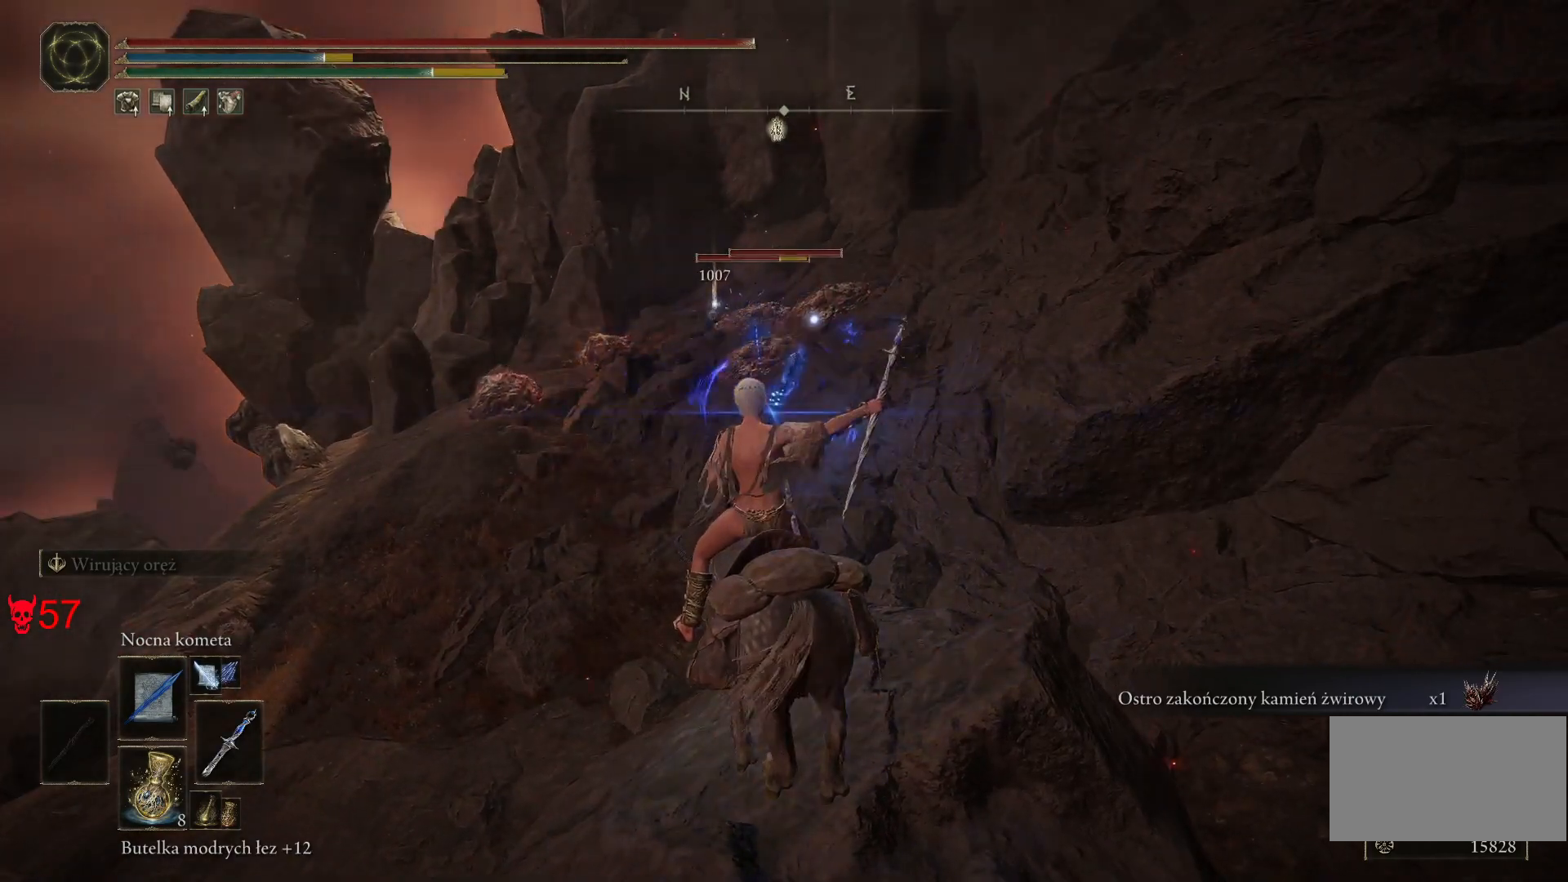
{"keys": [], "mouse": [], "events": [[17, "mouse_left", "up"]]}
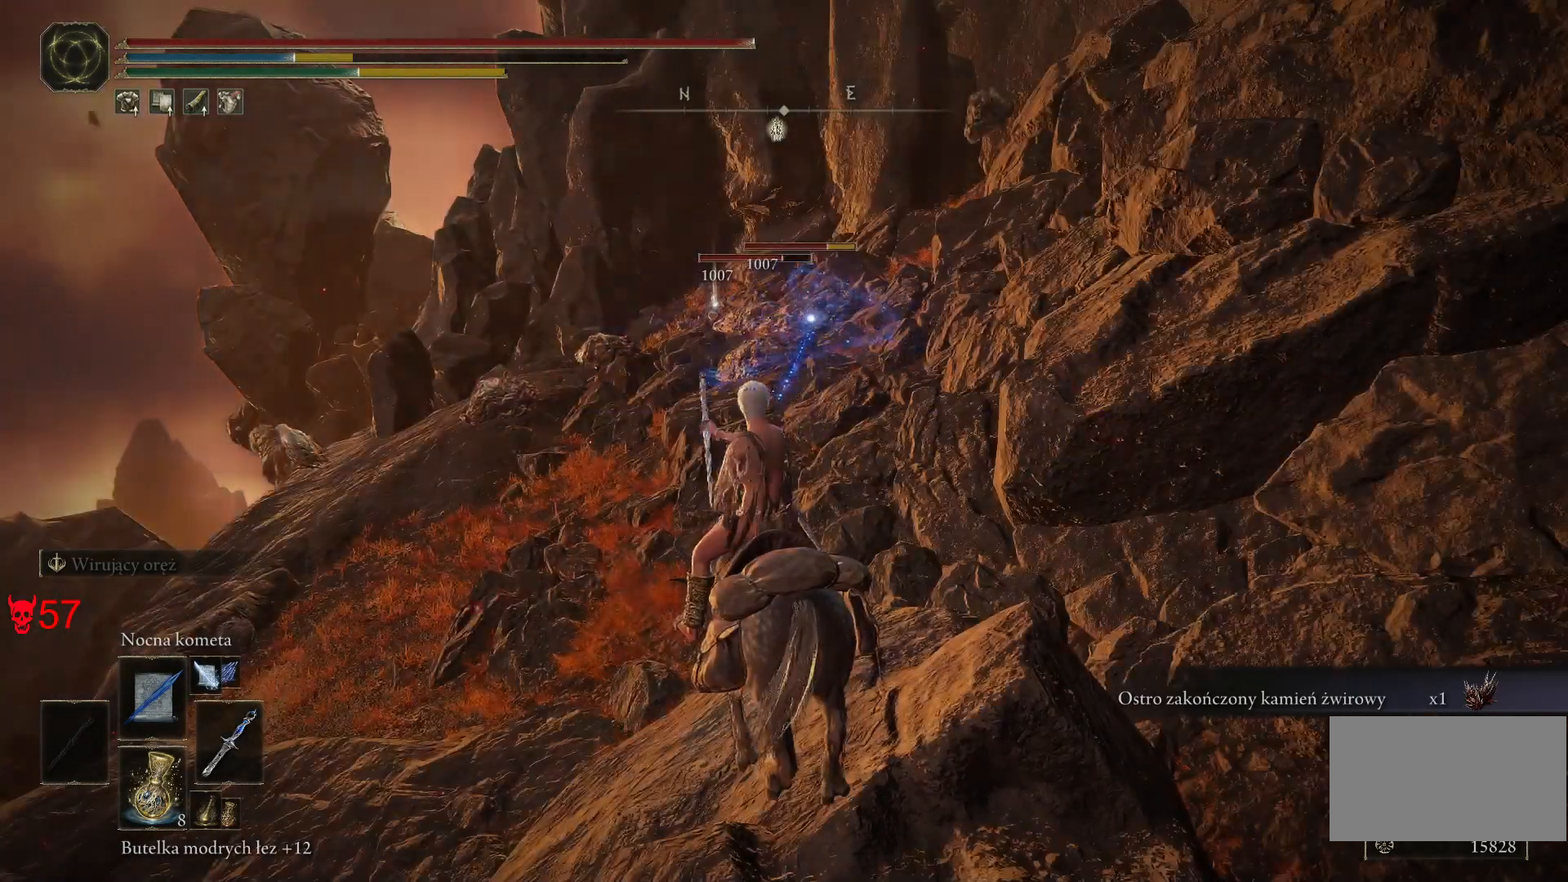
{"keys": [], "mouse": [], "events": [[33, "mouse_left", "down"], [250, "mouse_left", "up"]]}
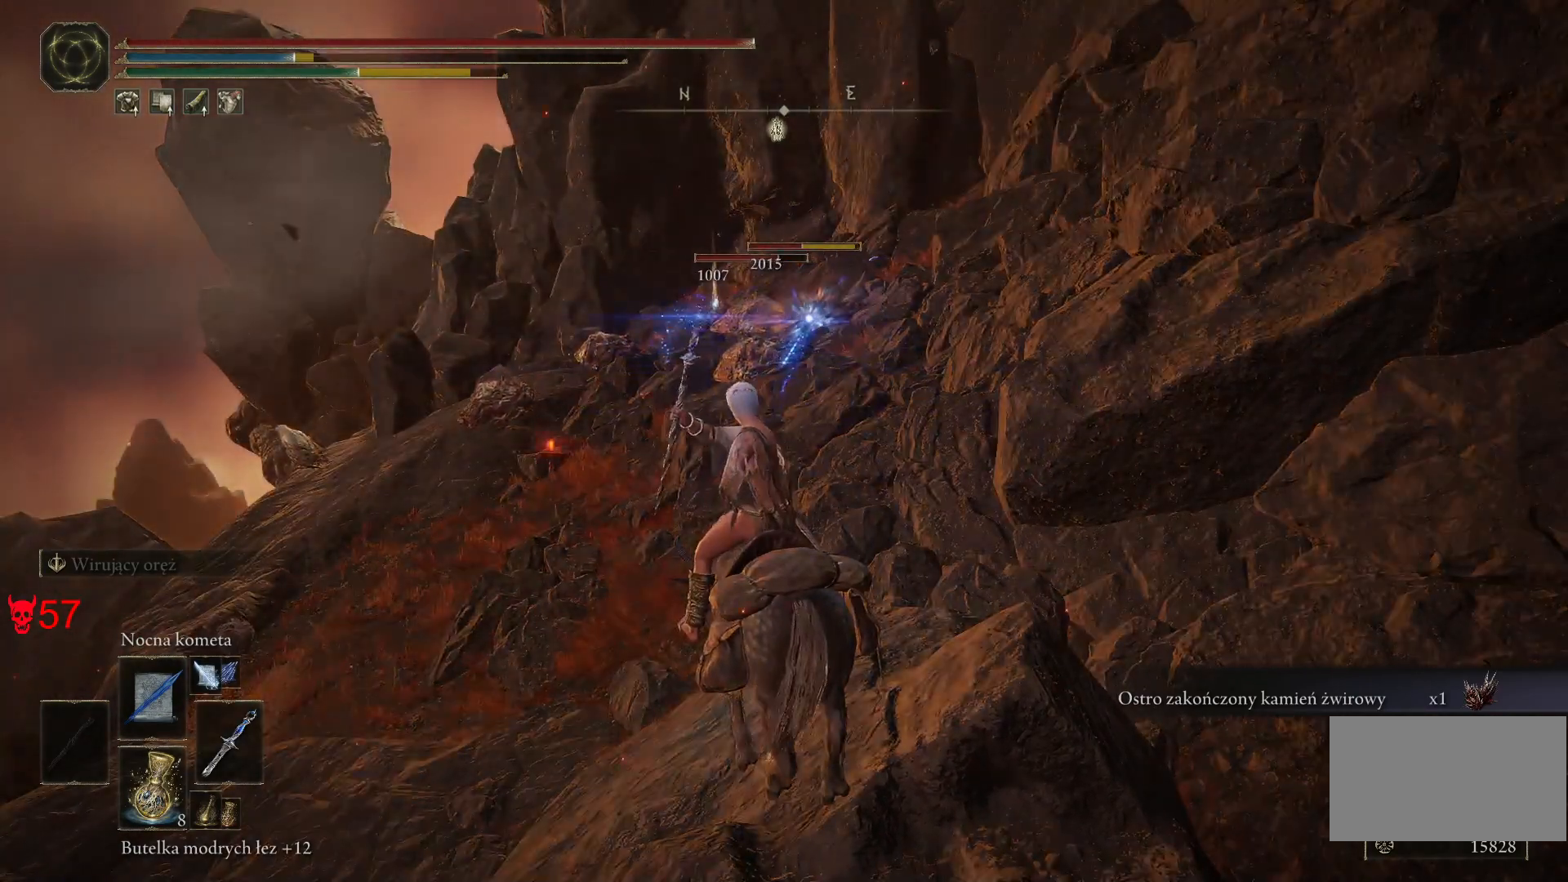
{"keys": [], "mouse": [], "events": [[150, "mouse_left", "down"], [333, "mouse_left", "up"]]}
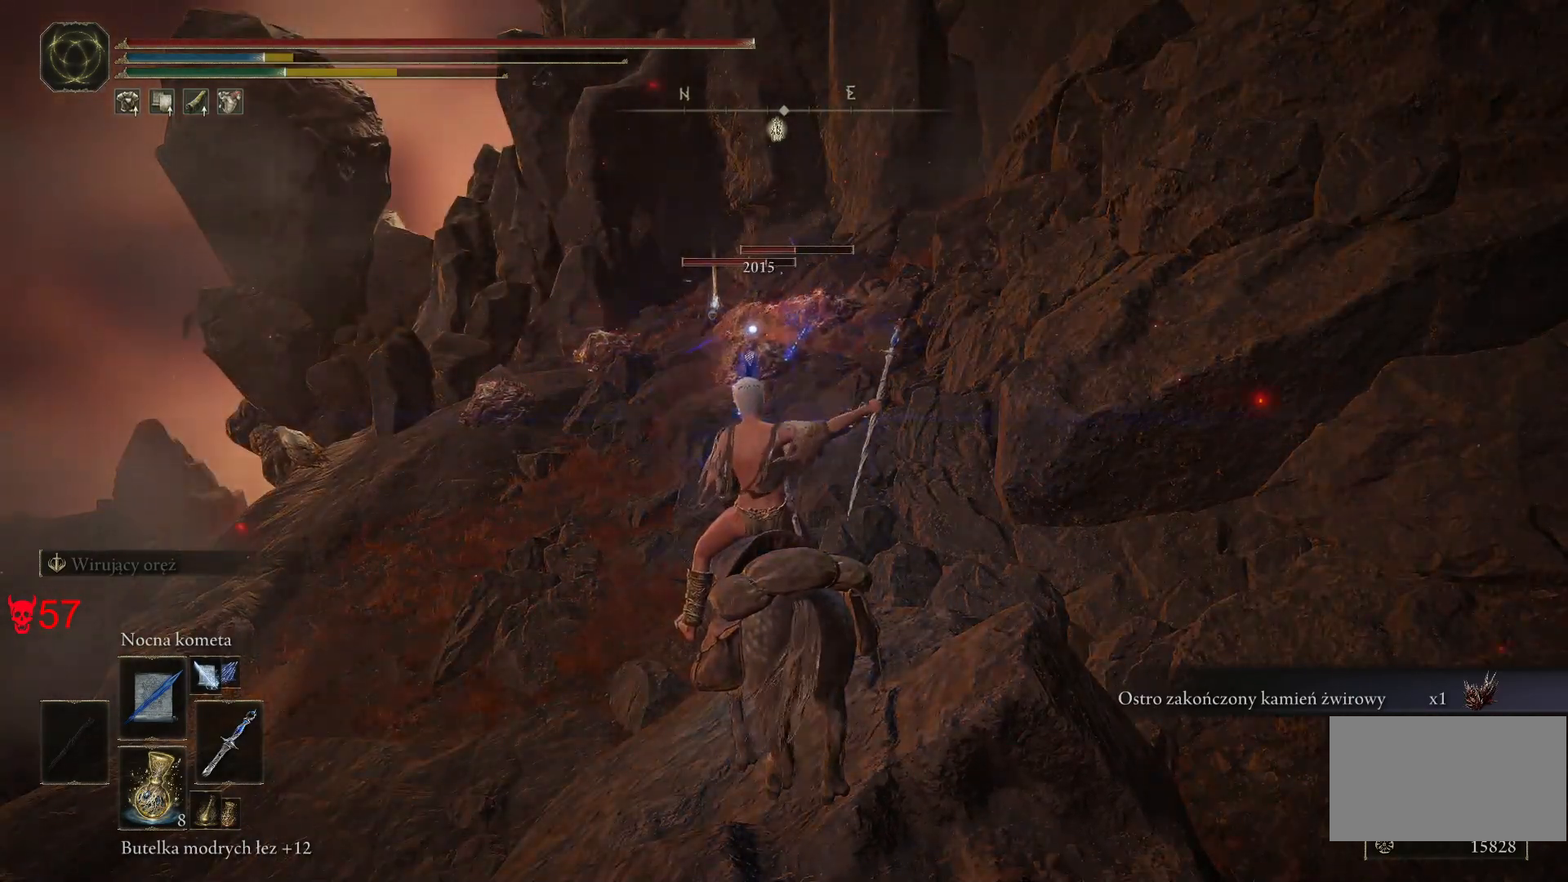
{"keys": [], "mouse": [], "events": []}
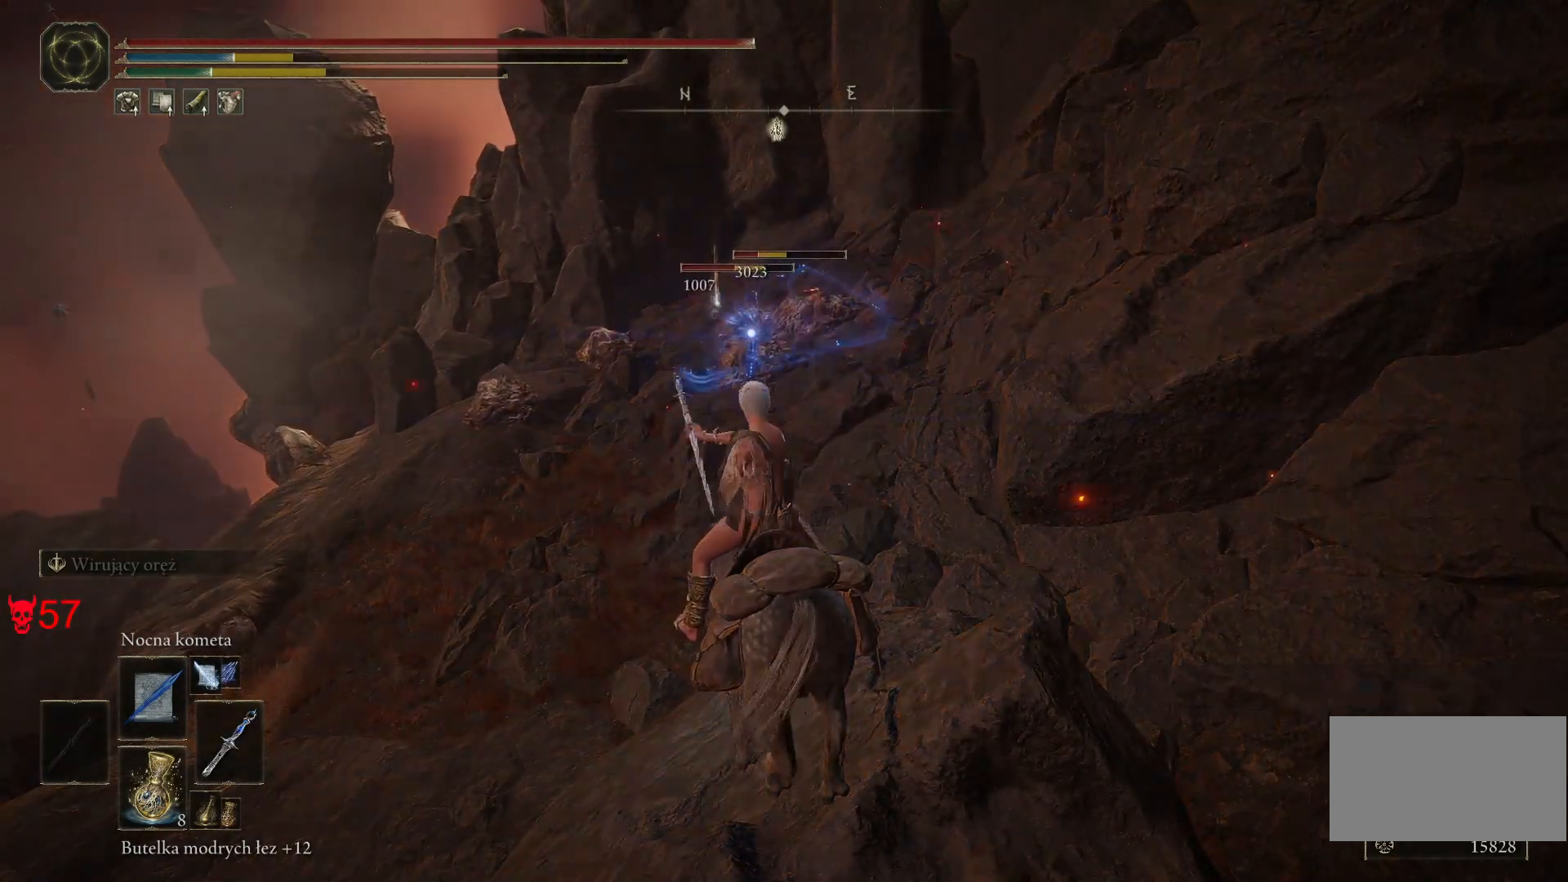
{"keys": [], "mouse": [], "events": [[33, "mouse_left", "down"], [233, "mouse_left", "up"]]}
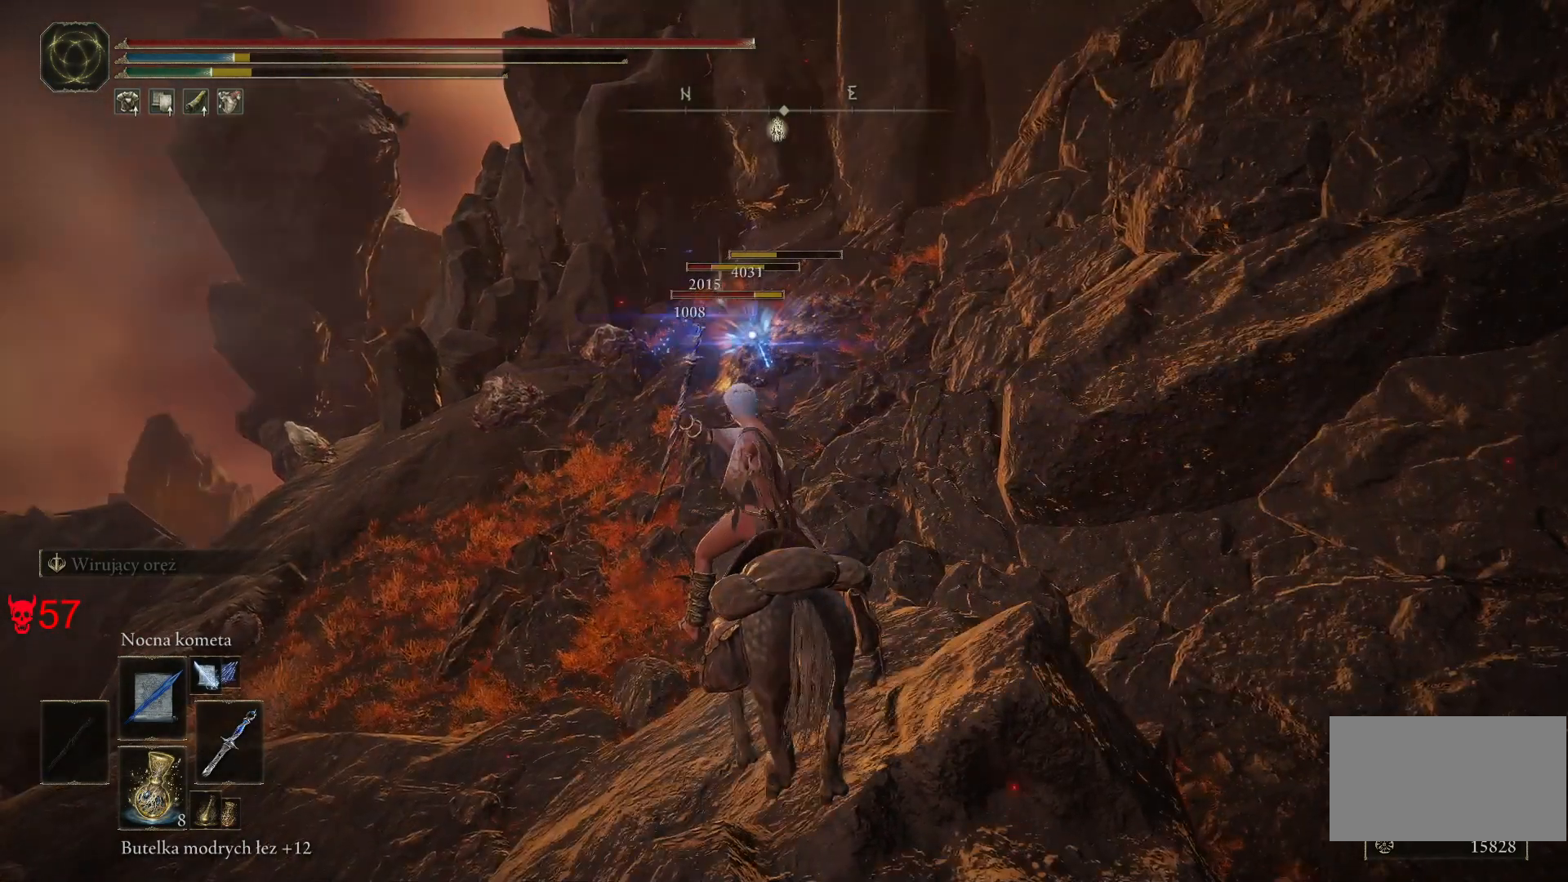
{"keys": [], "mouse": ["left"], "events": [[417, "mouse_left", "down"]]}
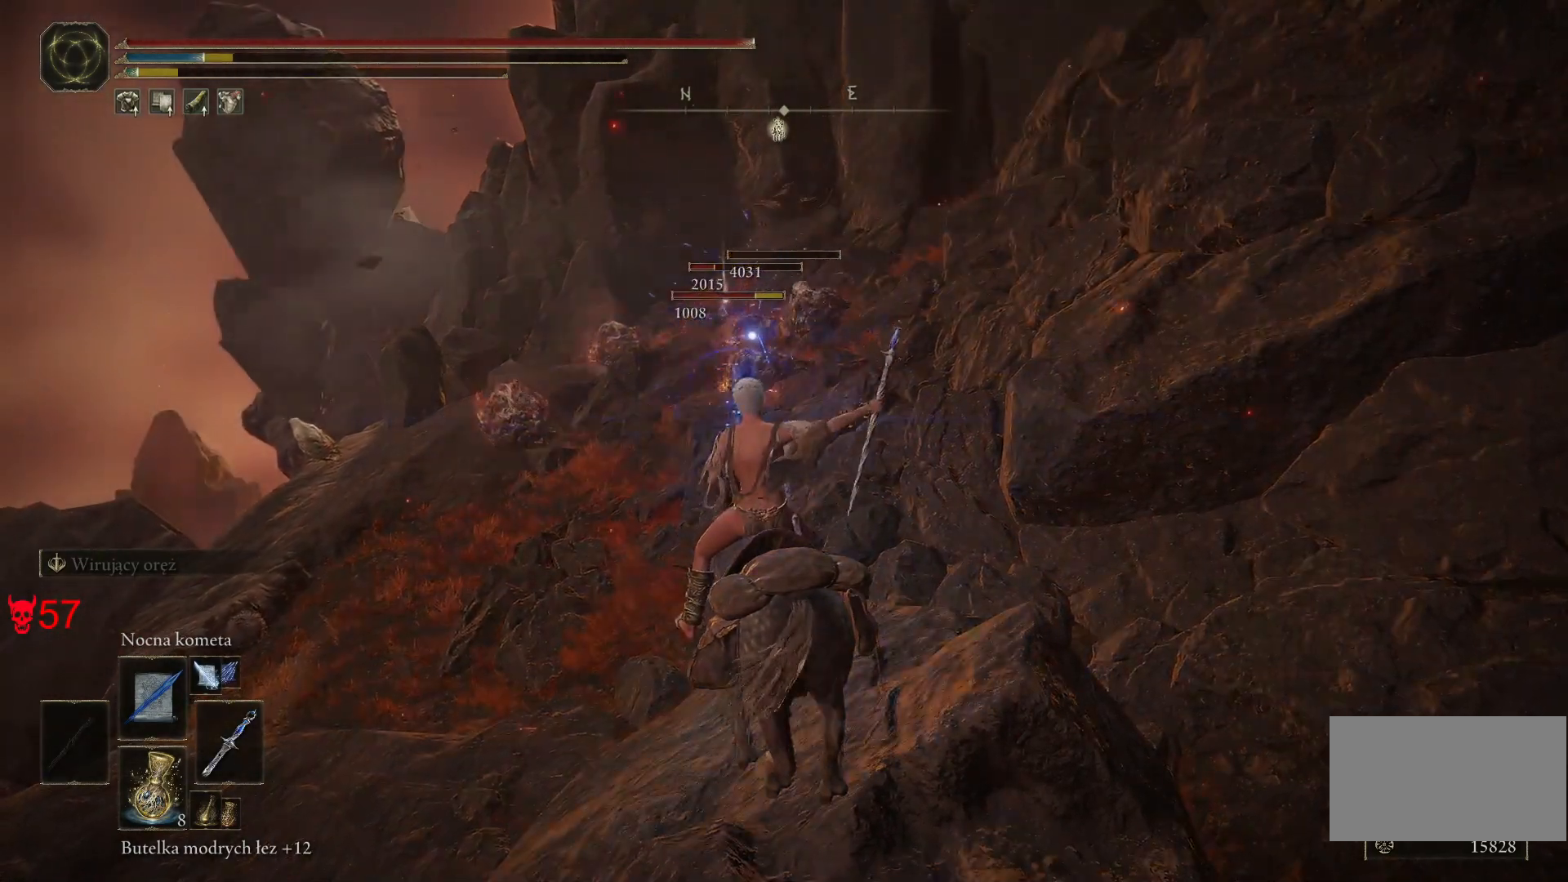
{"keys": [], "mouse": [], "events": [[83, "mouse_left", "up"]]}
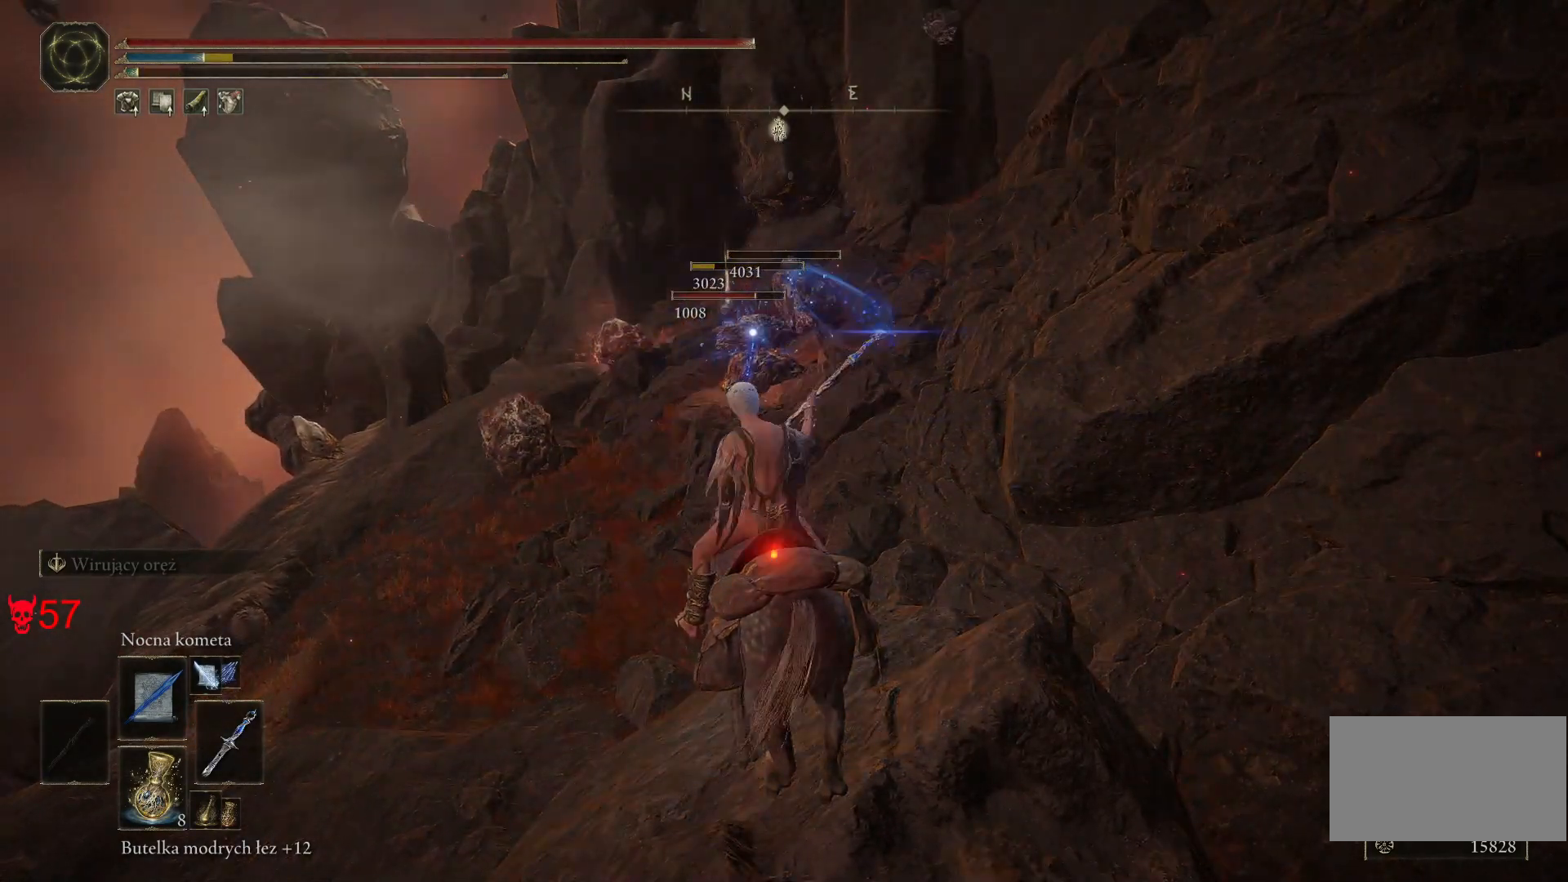
{"keys": [], "mouse": [], "events": []}
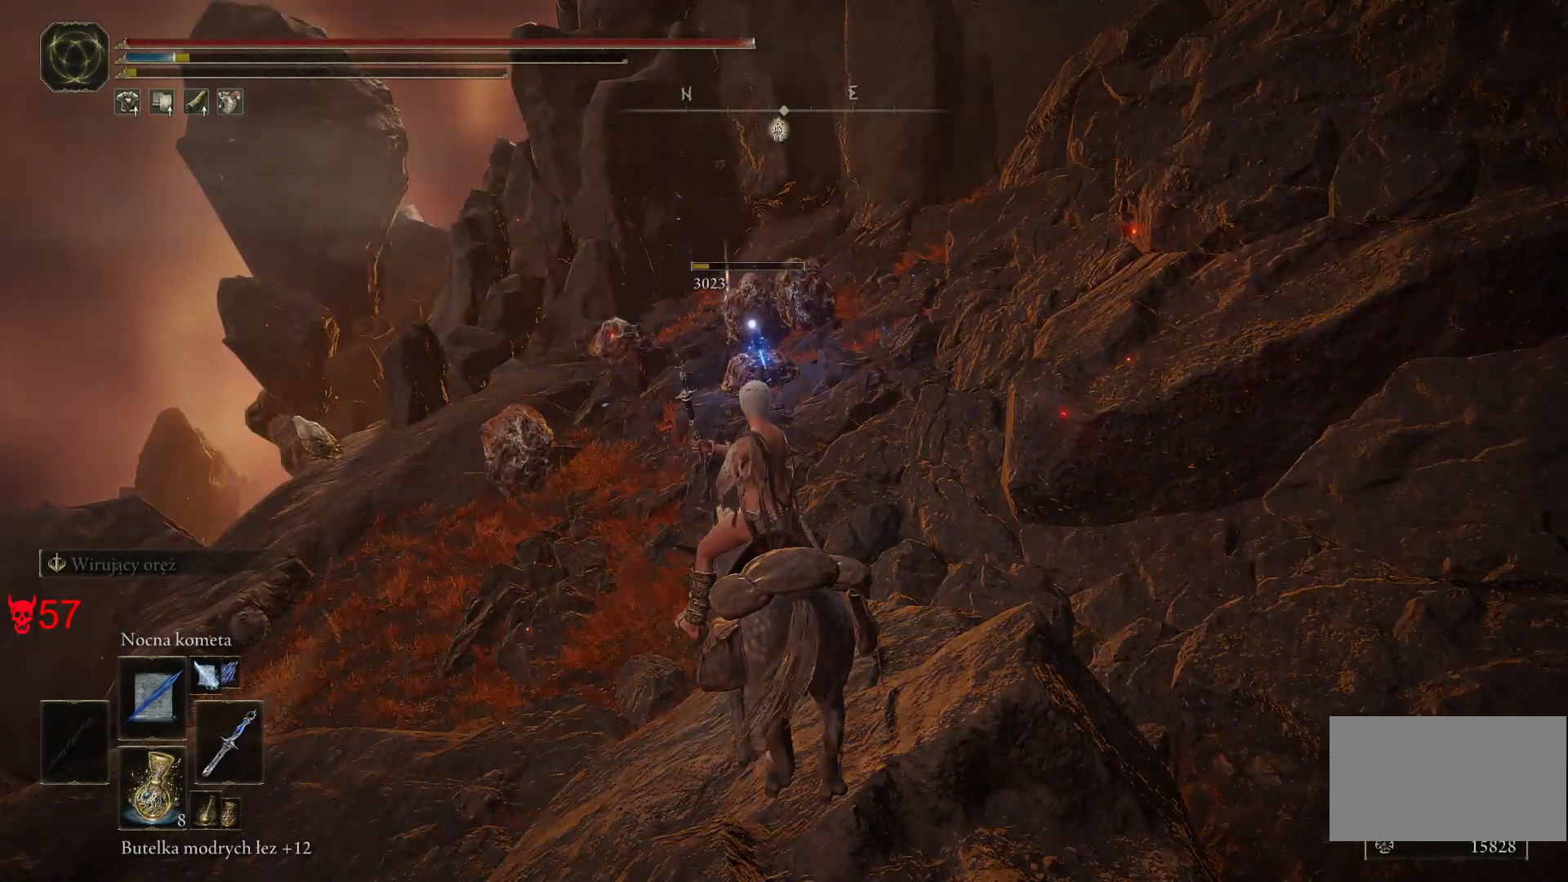
{"keys": [], "mouse": [], "events": []}
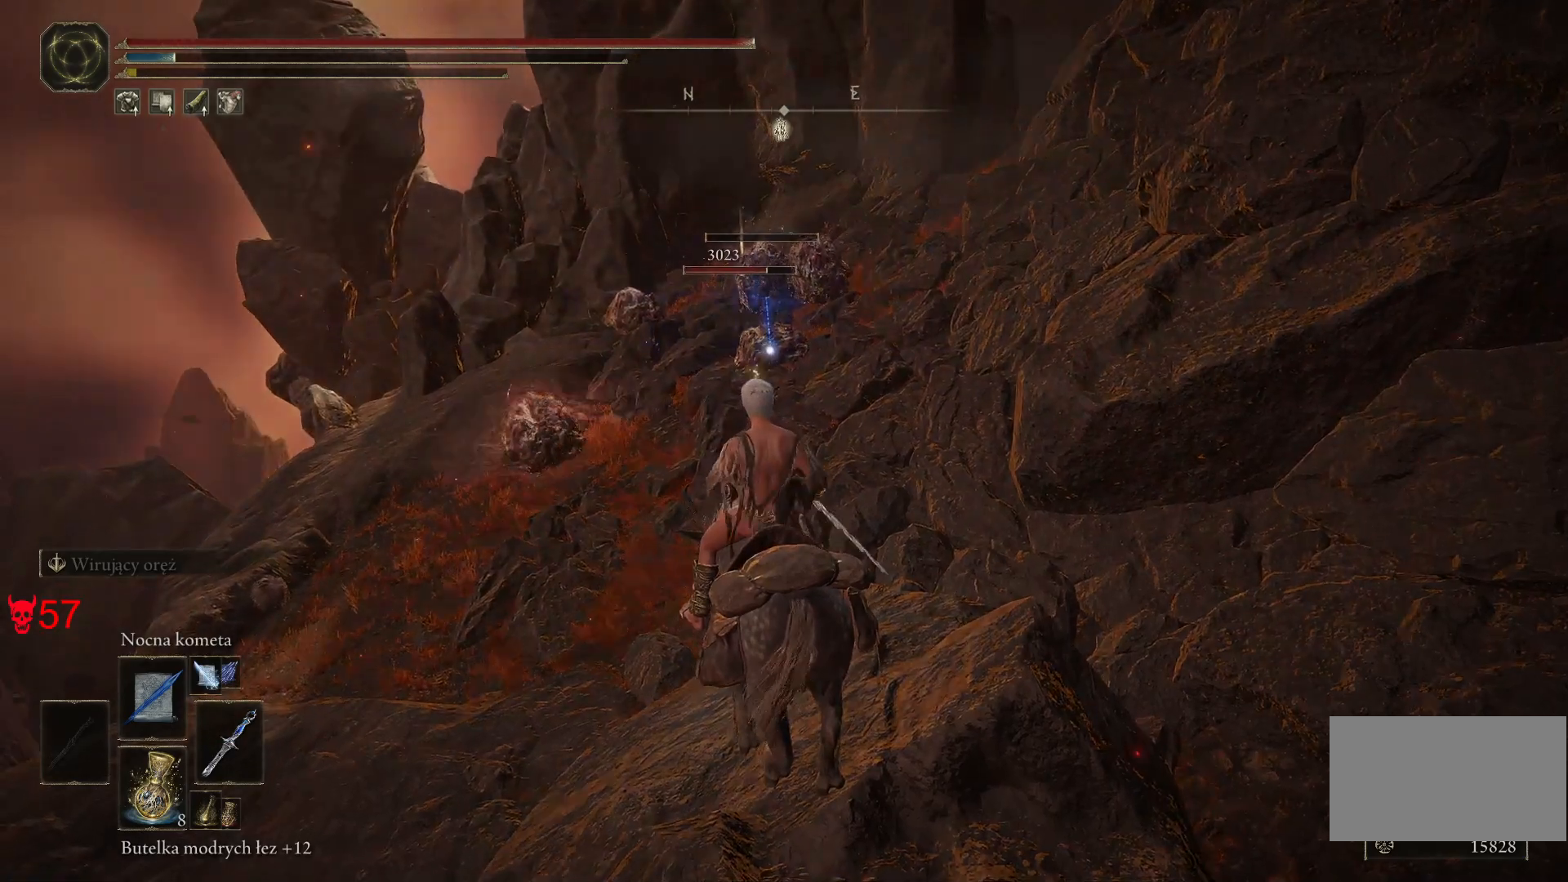
{"keys": [], "mouse": [], "events": []}
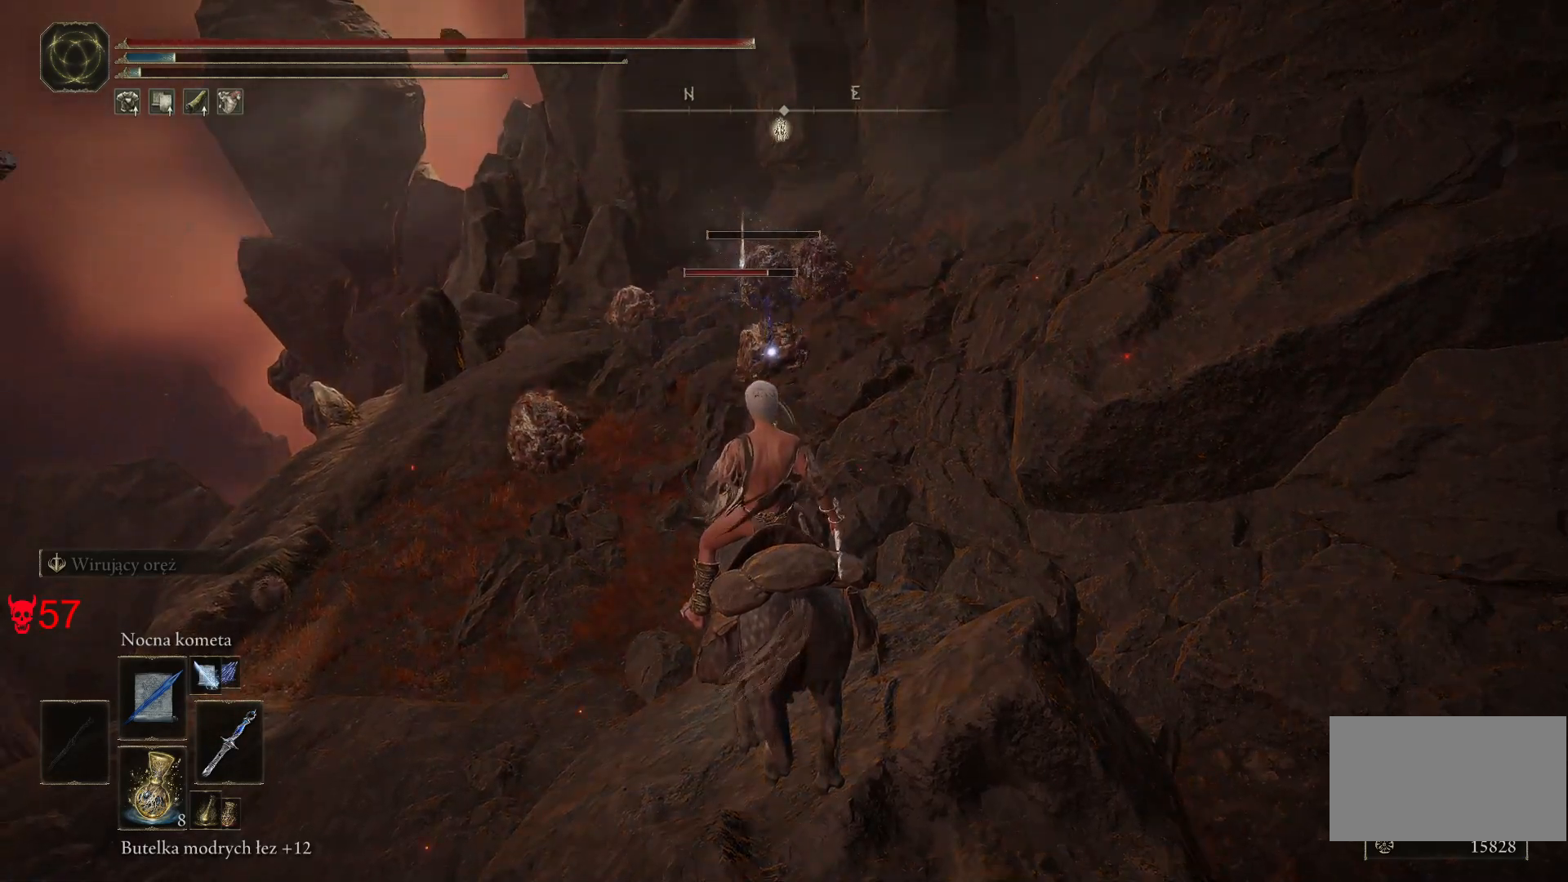
{"keys": [], "mouse": [], "events": []}
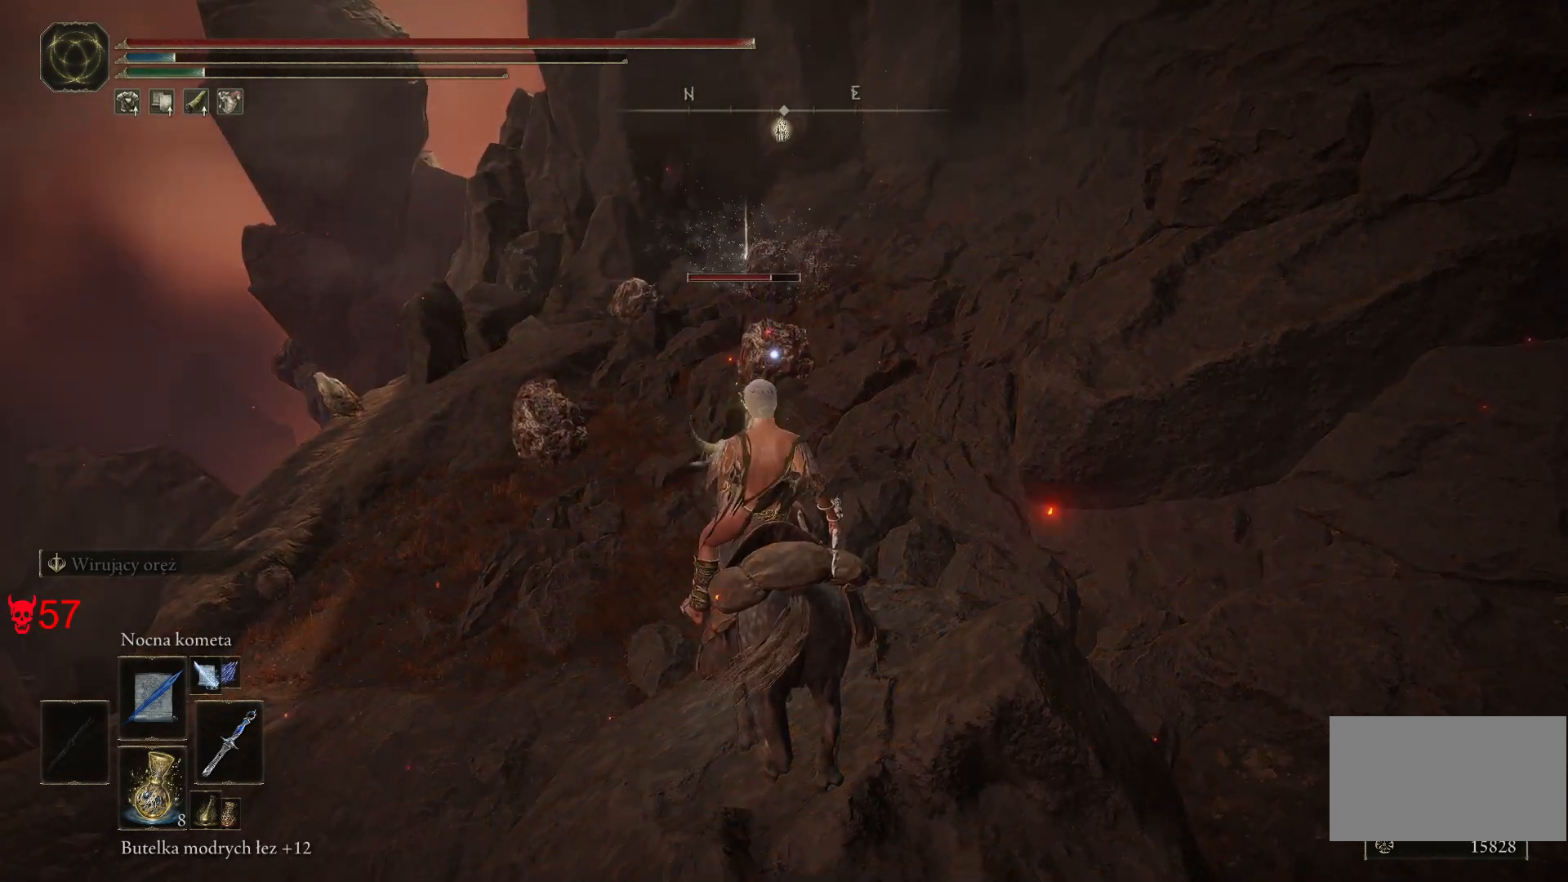
{"keys": [], "mouse": [], "events": [[117, "q", "down"], [317, "q", "up"]]}
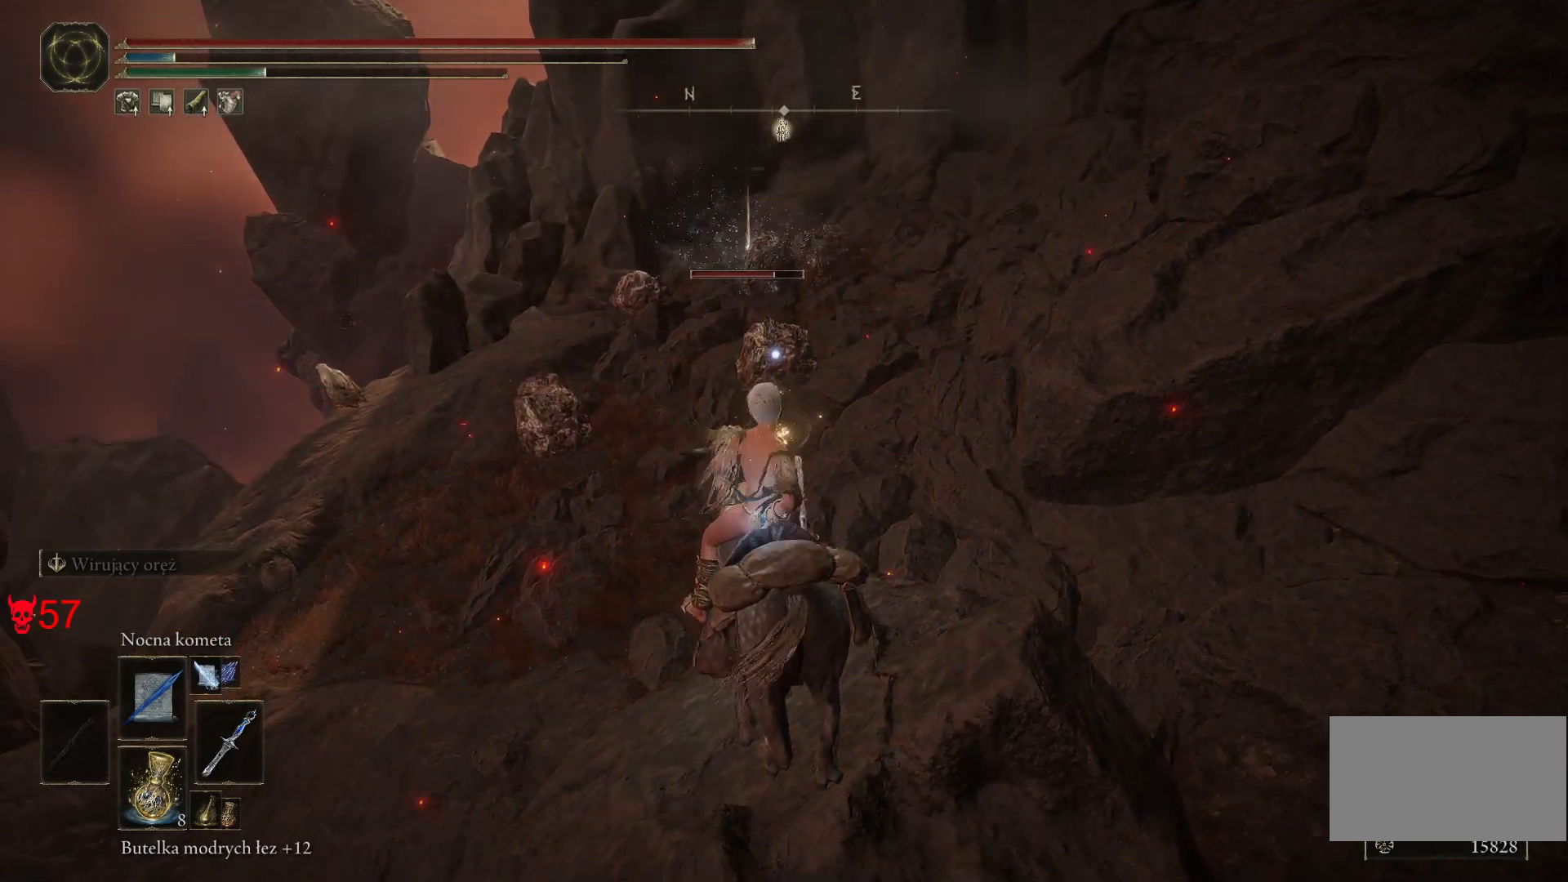
{"keys": [], "mouse": [], "events": []}
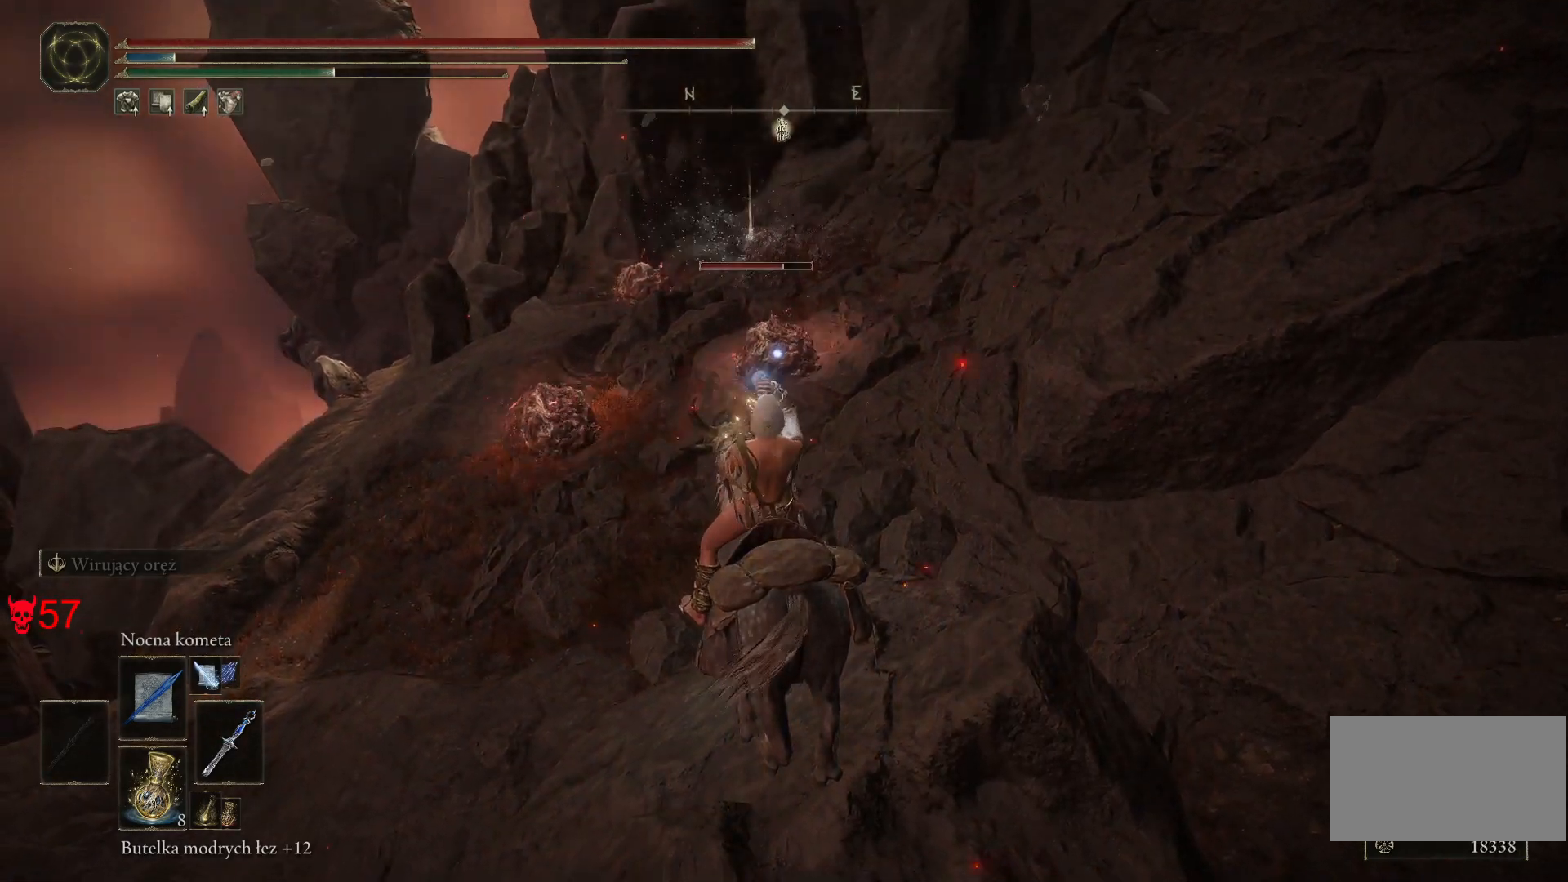
{"keys": [], "mouse": [], "events": []}
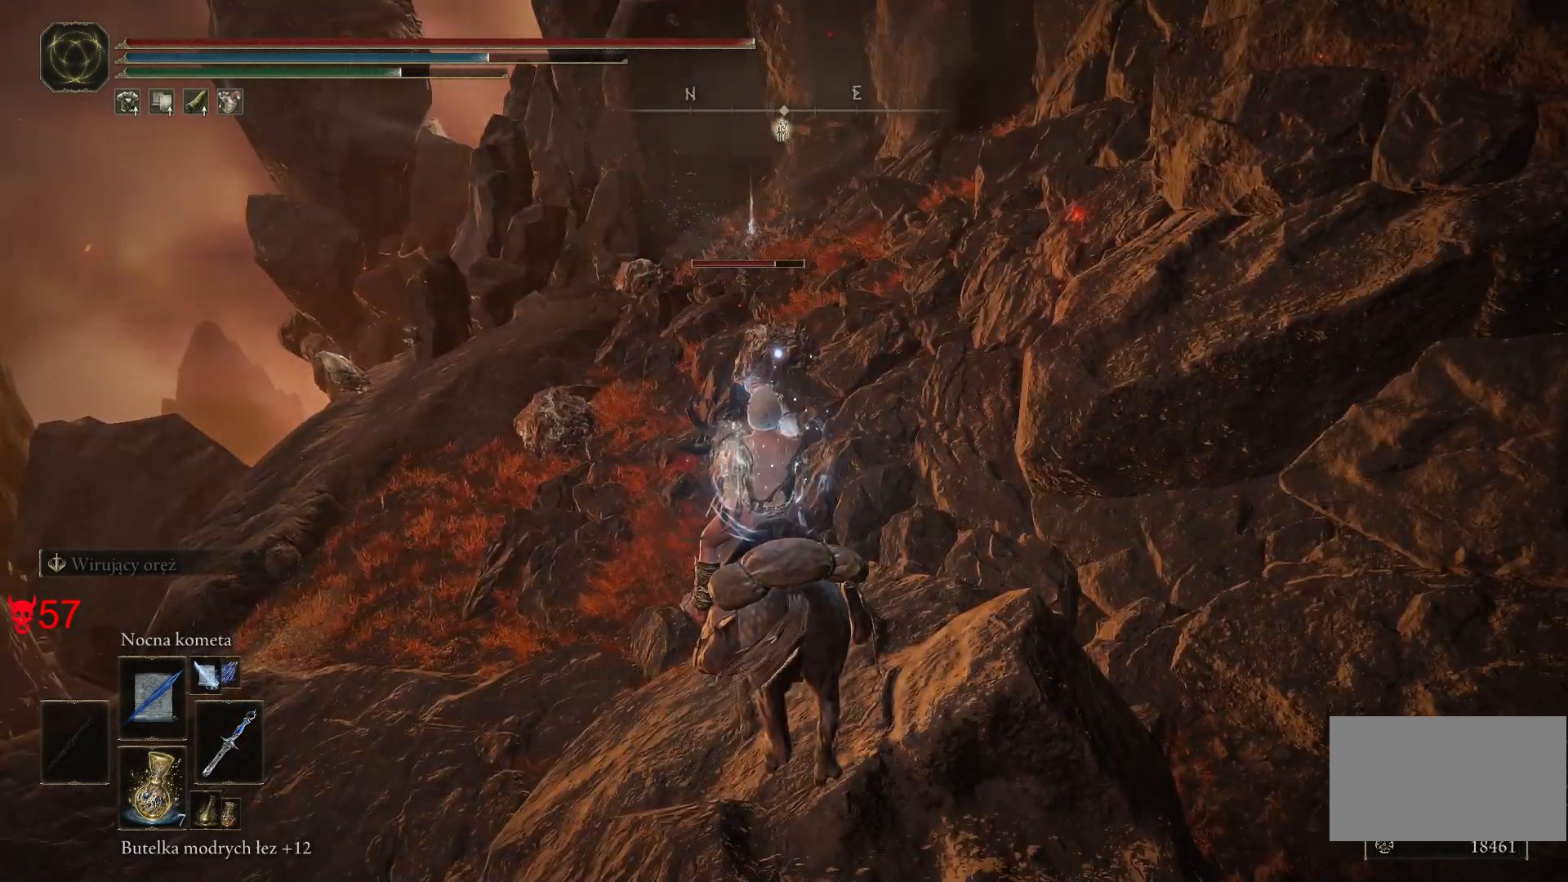
{"keys": [], "mouse": [], "events": [[333, "mouse_left", "down"], [500, "mouse_left", "up"]]}
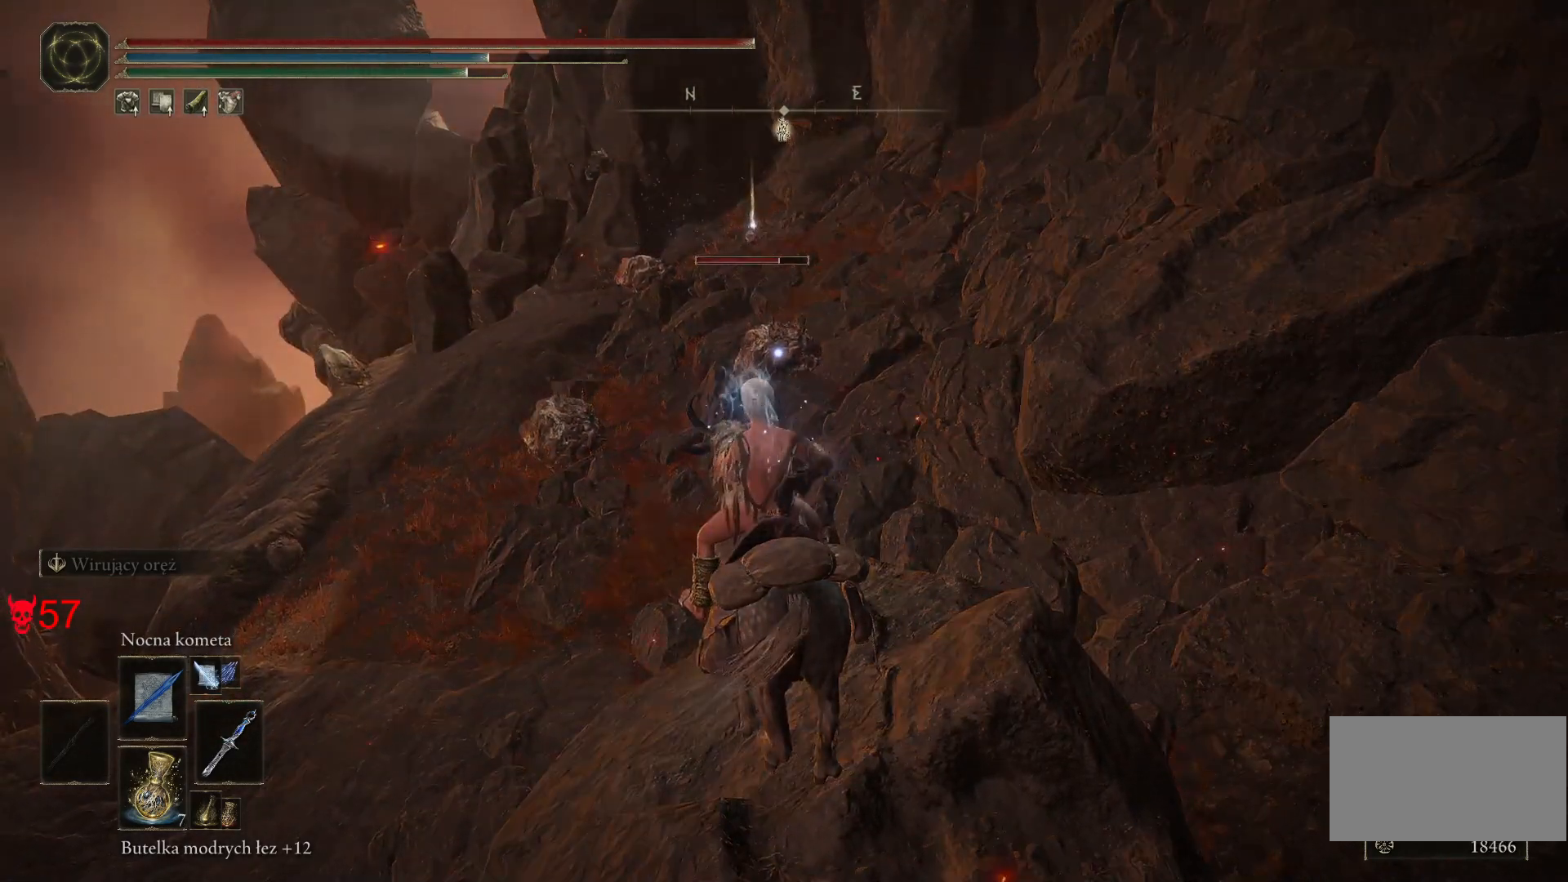
{"keys": [], "mouse": [], "events": []}
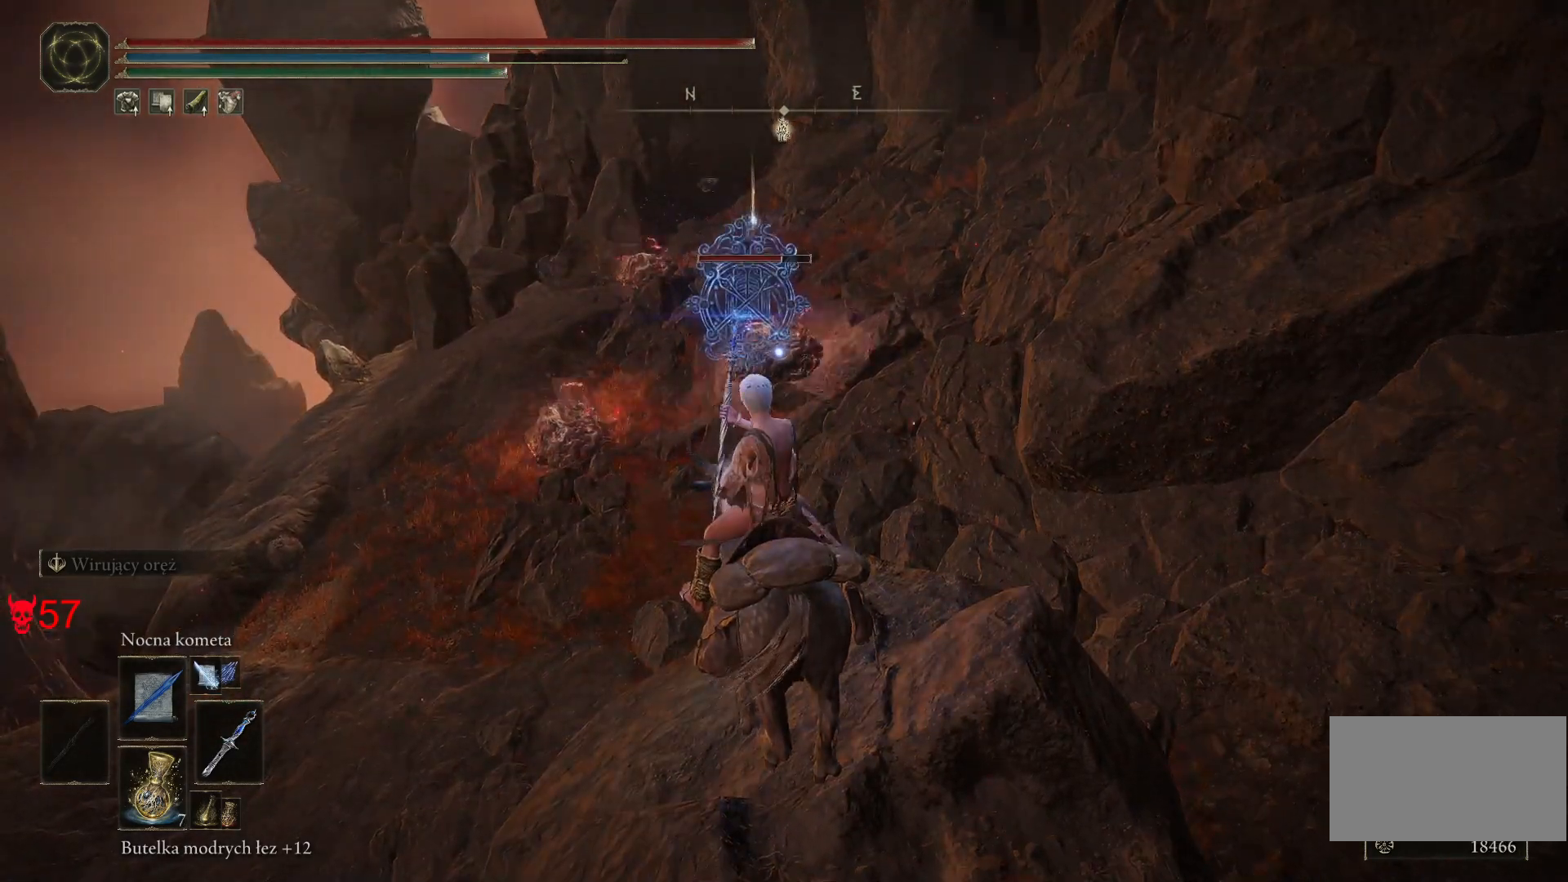
{"keys": [], "mouse": [], "events": []}
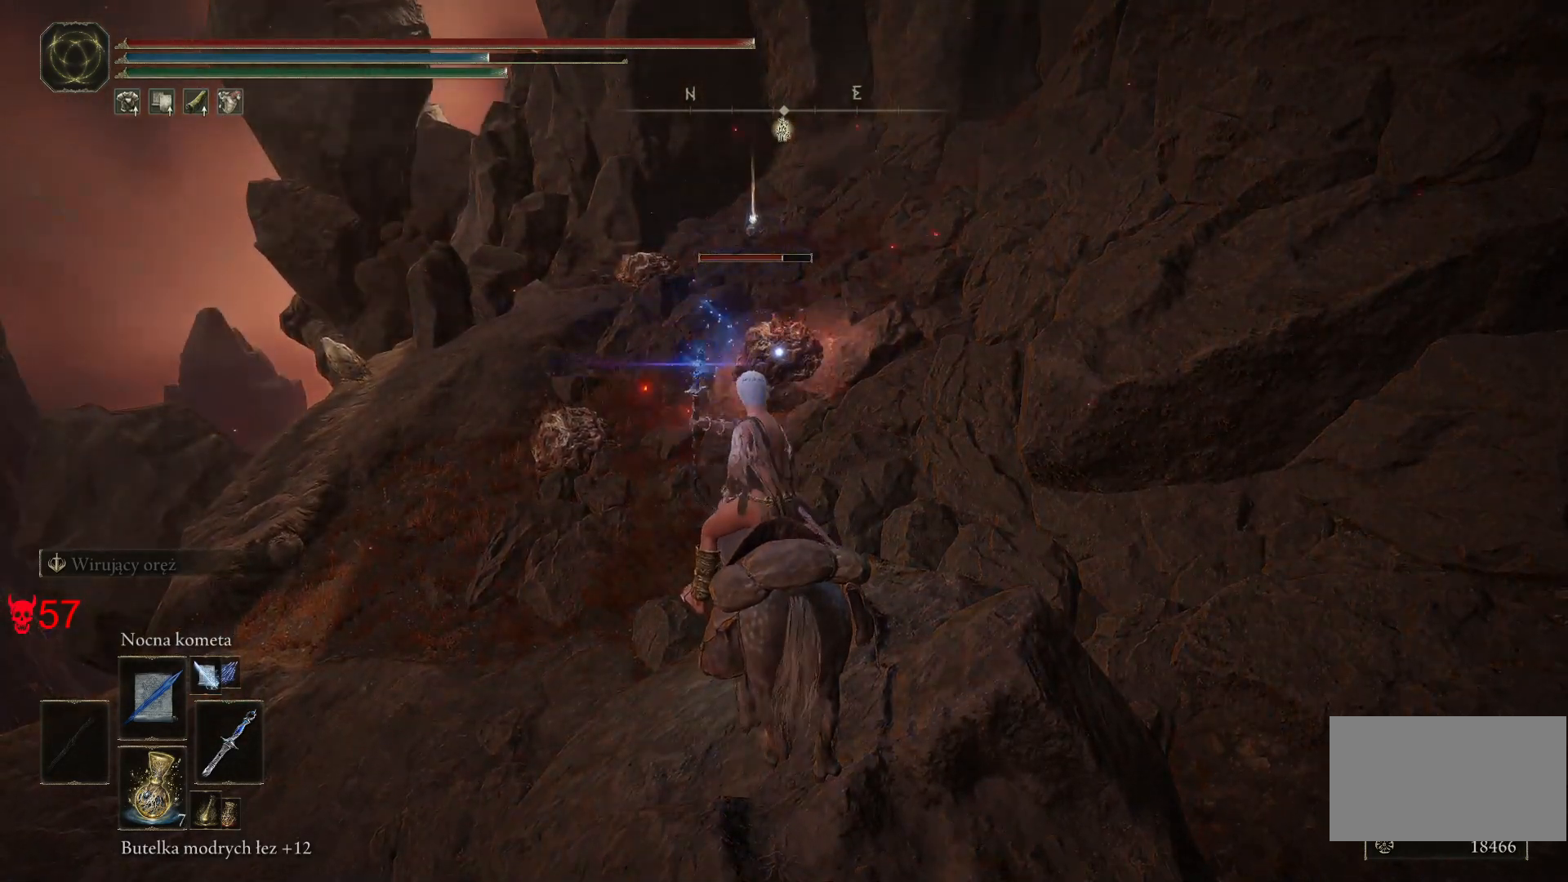
{"keys": [], "mouse": [], "events": [[250, "mouse_left", "down"], [400, "mouse_left", "up"]]}
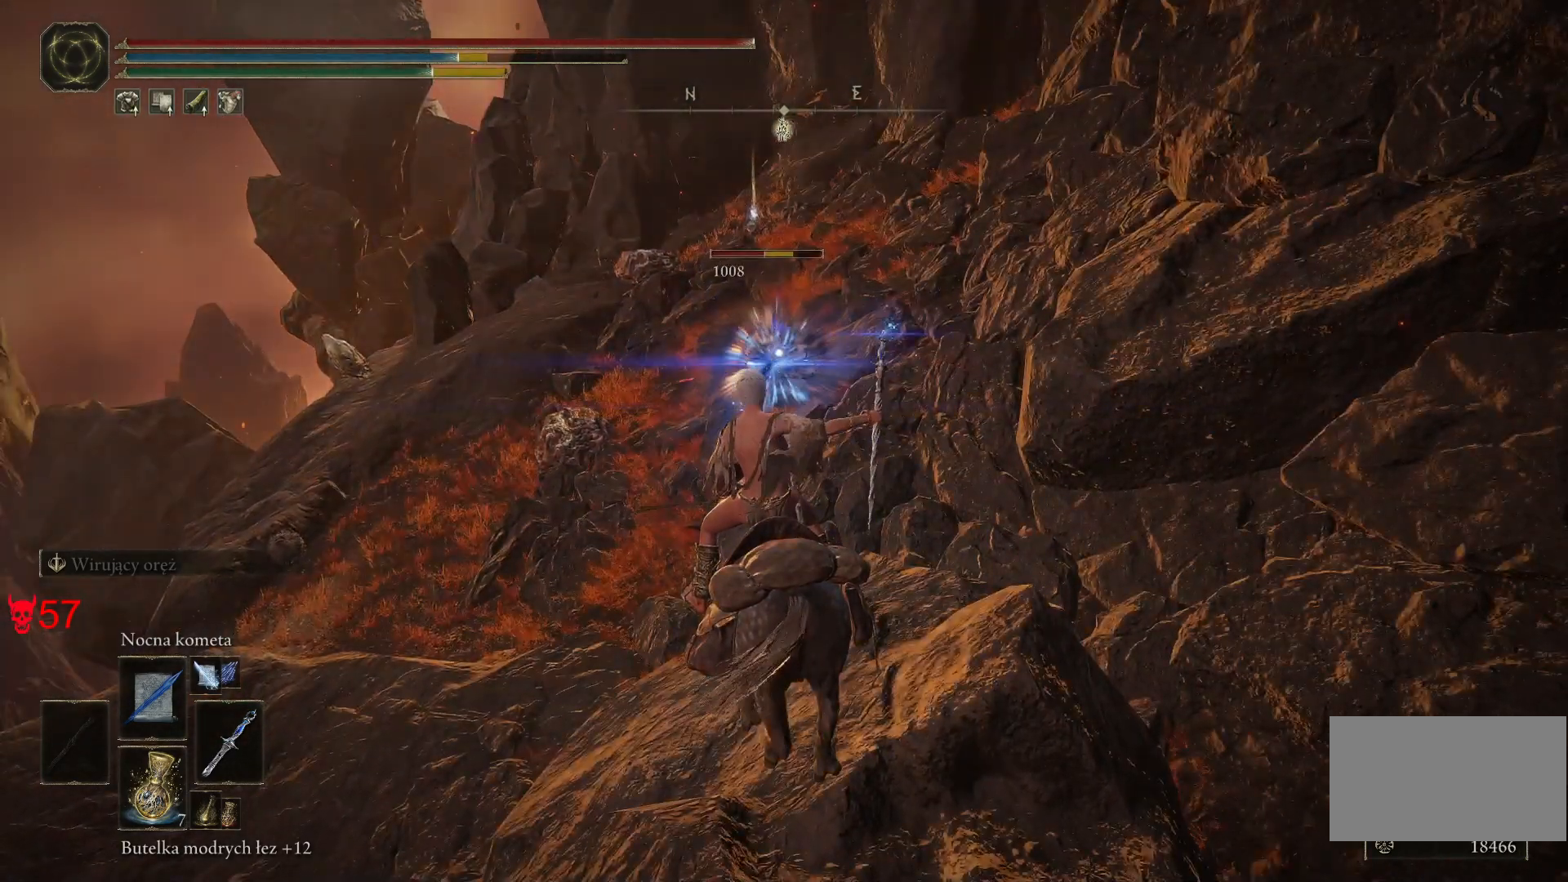
{"keys": [], "mouse": ["left"], "events": [[483, "mouse_left", "down"]]}
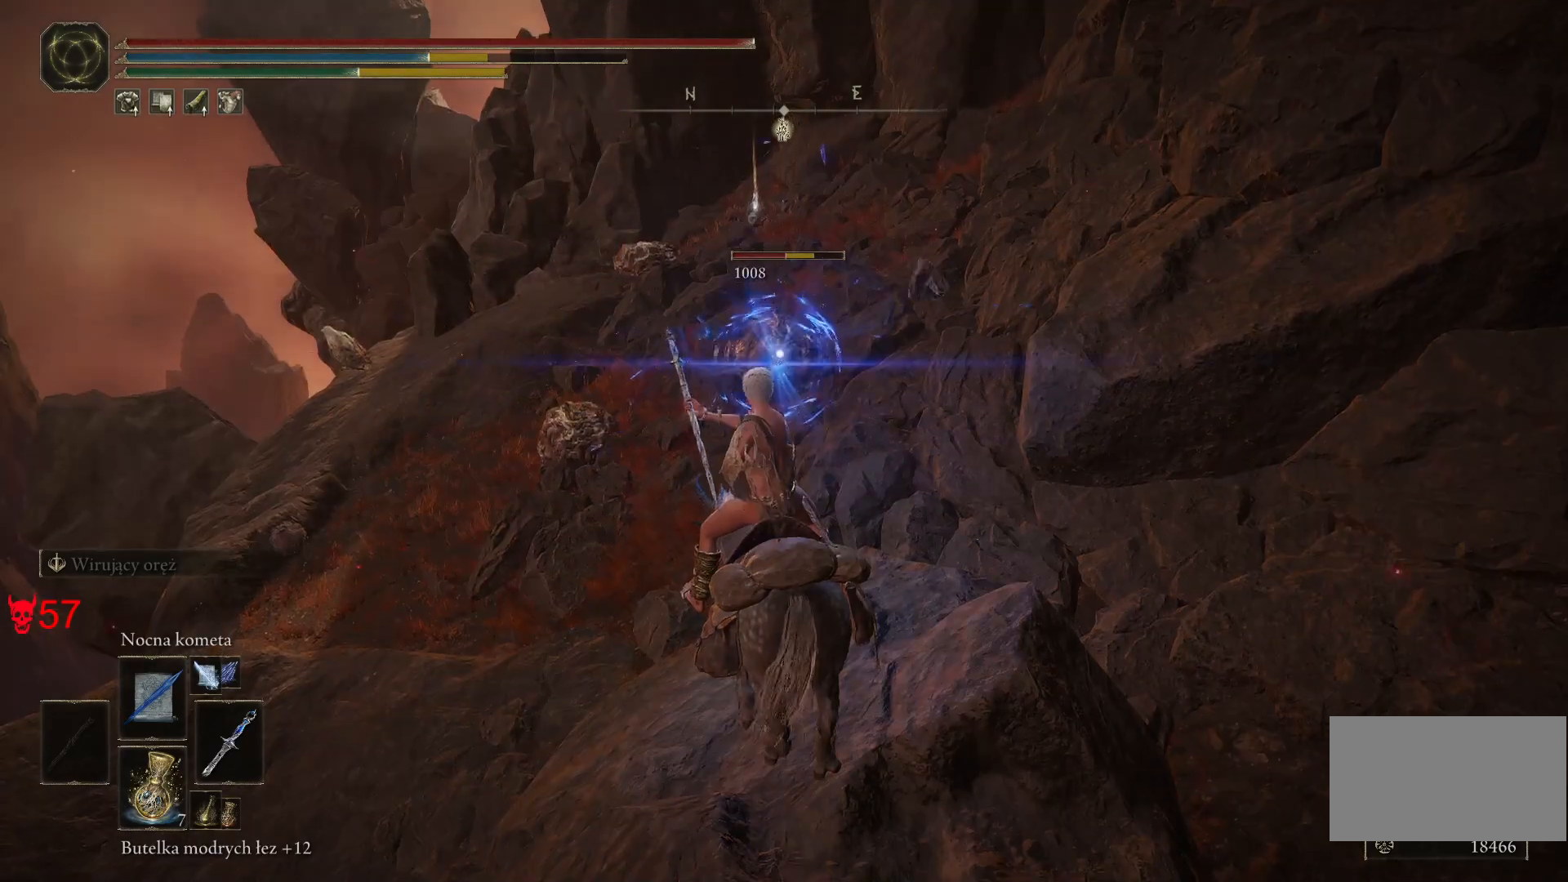
{"keys": [], "mouse": [], "events": [[183, "mouse_left", "up"]]}
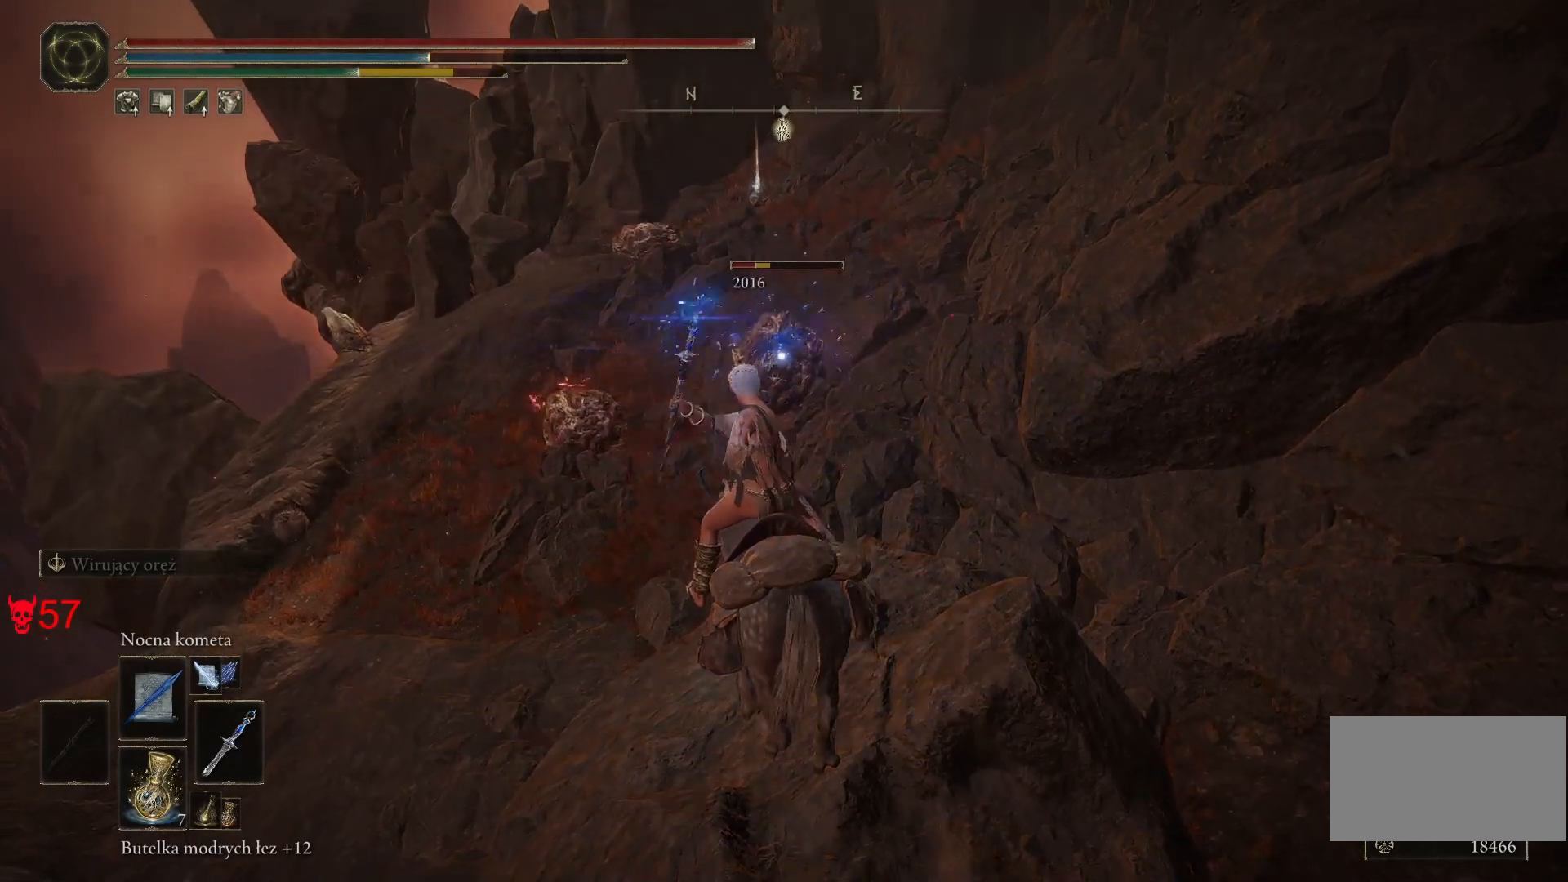
{"keys": [], "mouse": ["left"], "events": [[367, "mouse_left", "down"]]}
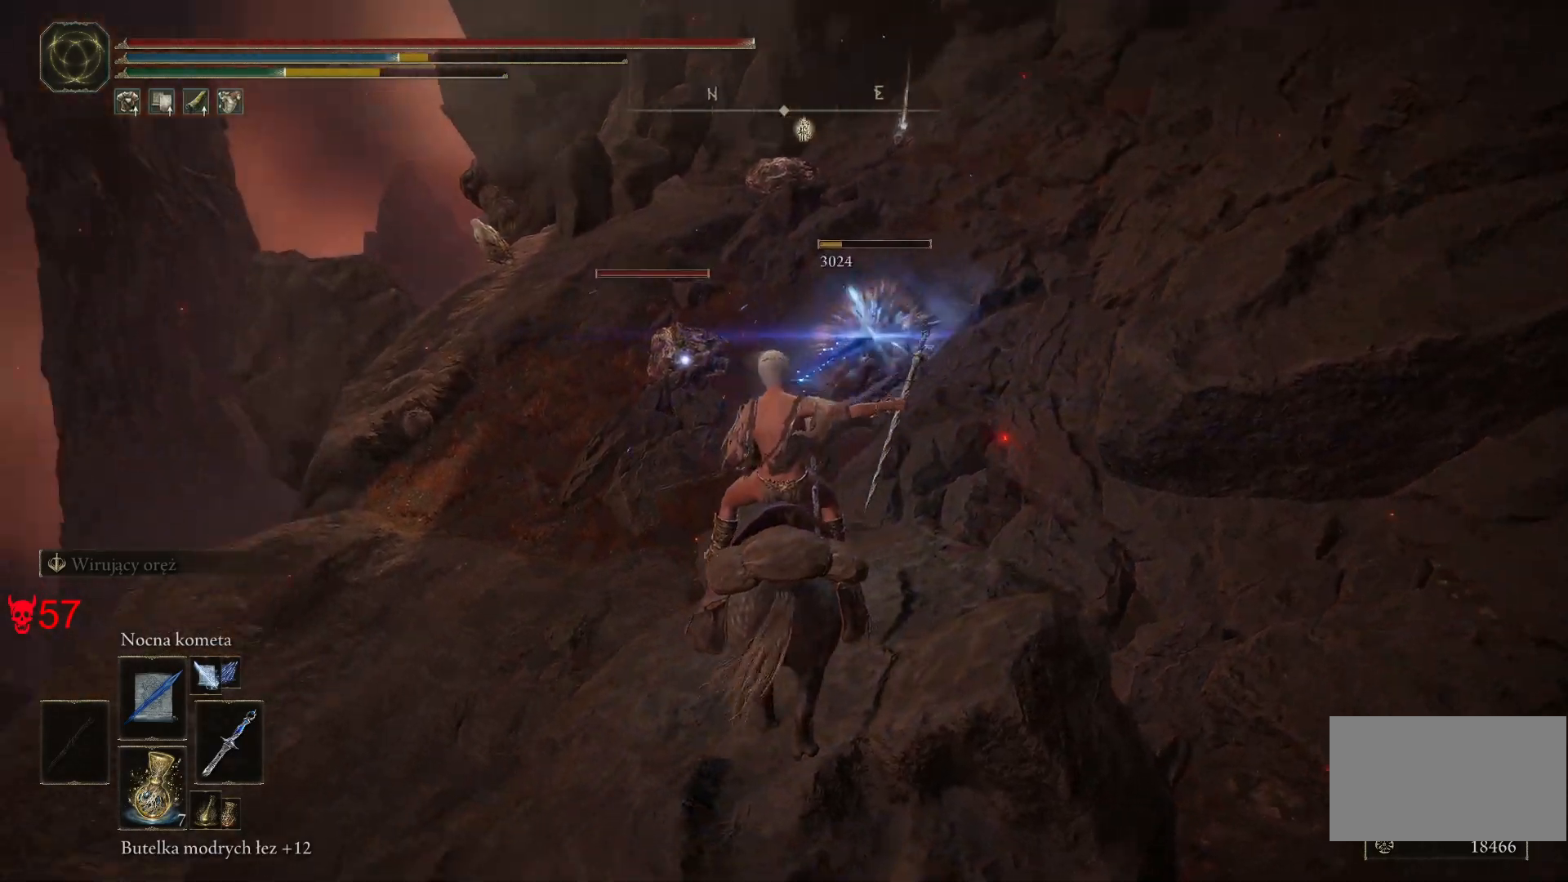
{"keys": [], "mouse": [], "events": [[50, "mouse_left", "up"]]}
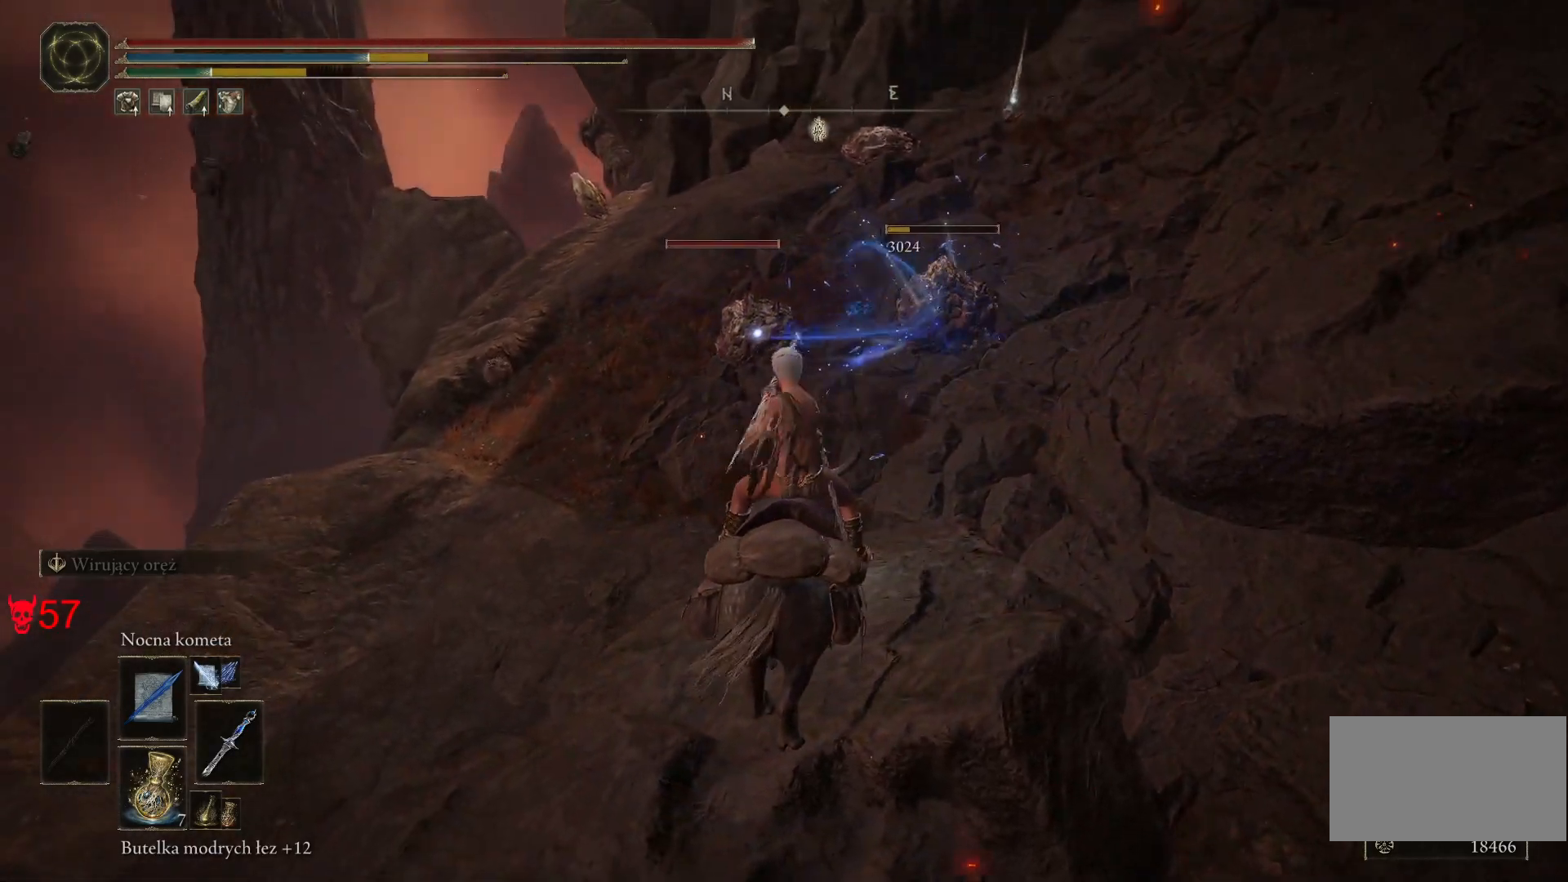
{"keys": [], "mouse": [], "events": [[167, "mouse_left", "down"], [367, "mouse_left", "up"]]}
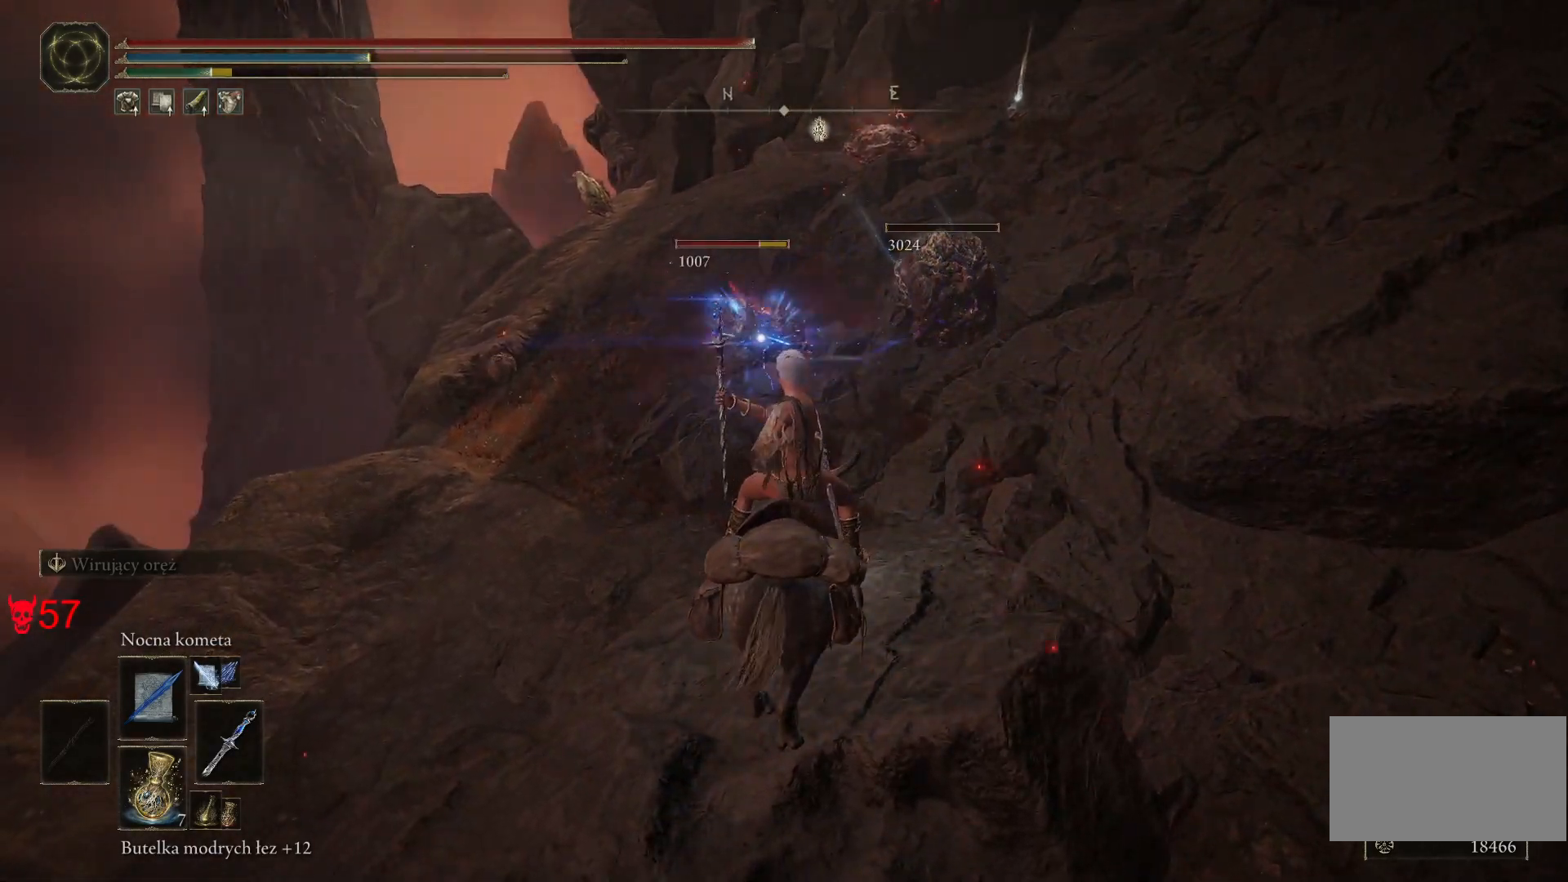
{"keys": [], "mouse": ["left"], "events": [[483, "mouse_left", "down"]]}
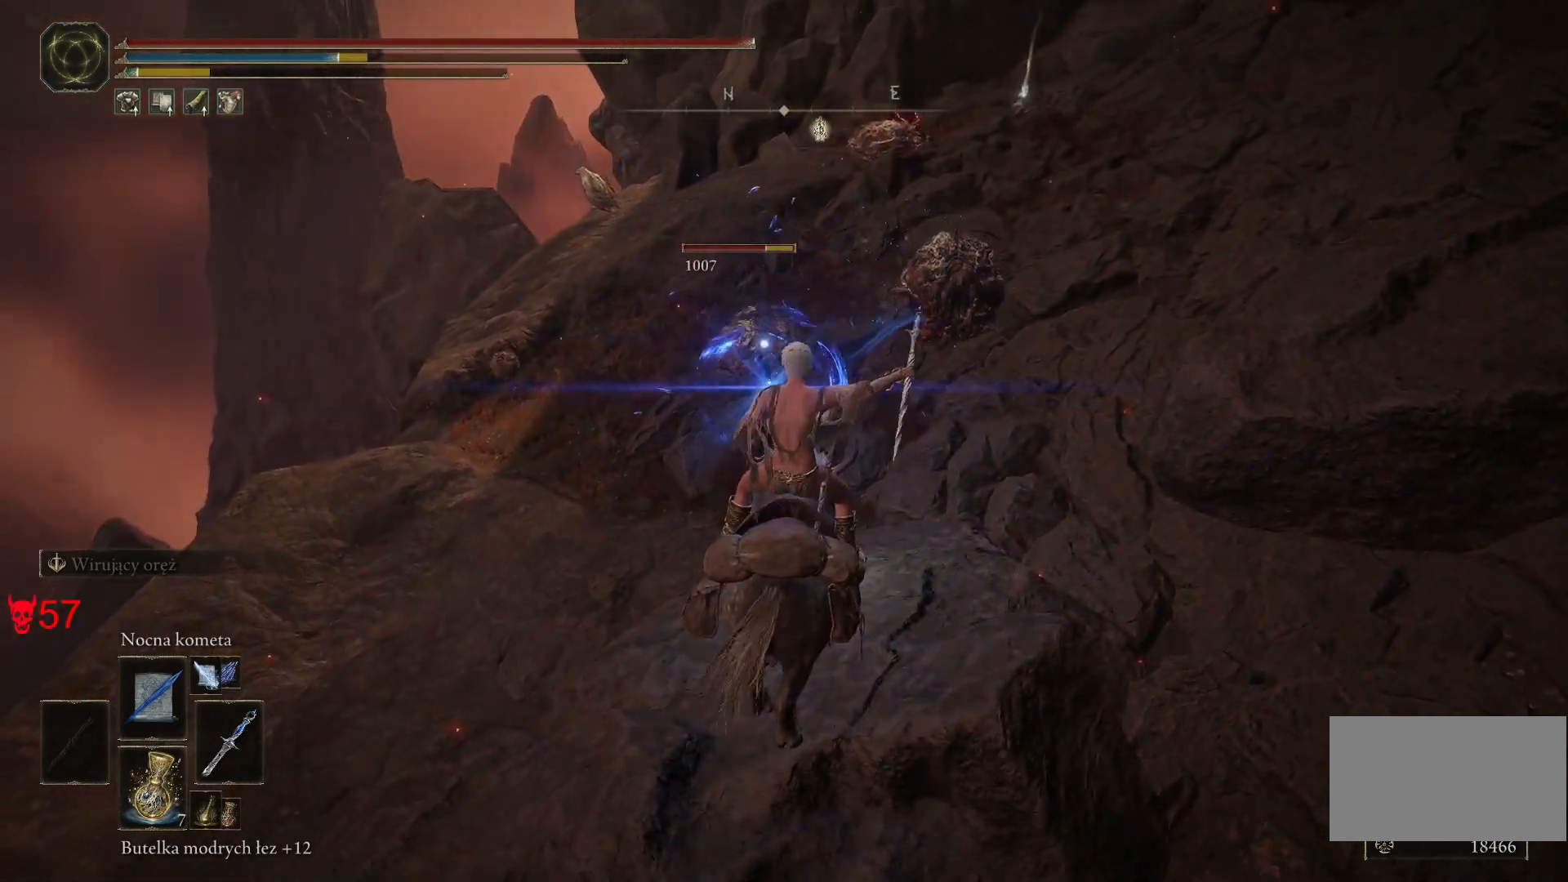
{"keys": [], "mouse": [], "events": [[183, "mouse_left", "up"]]}
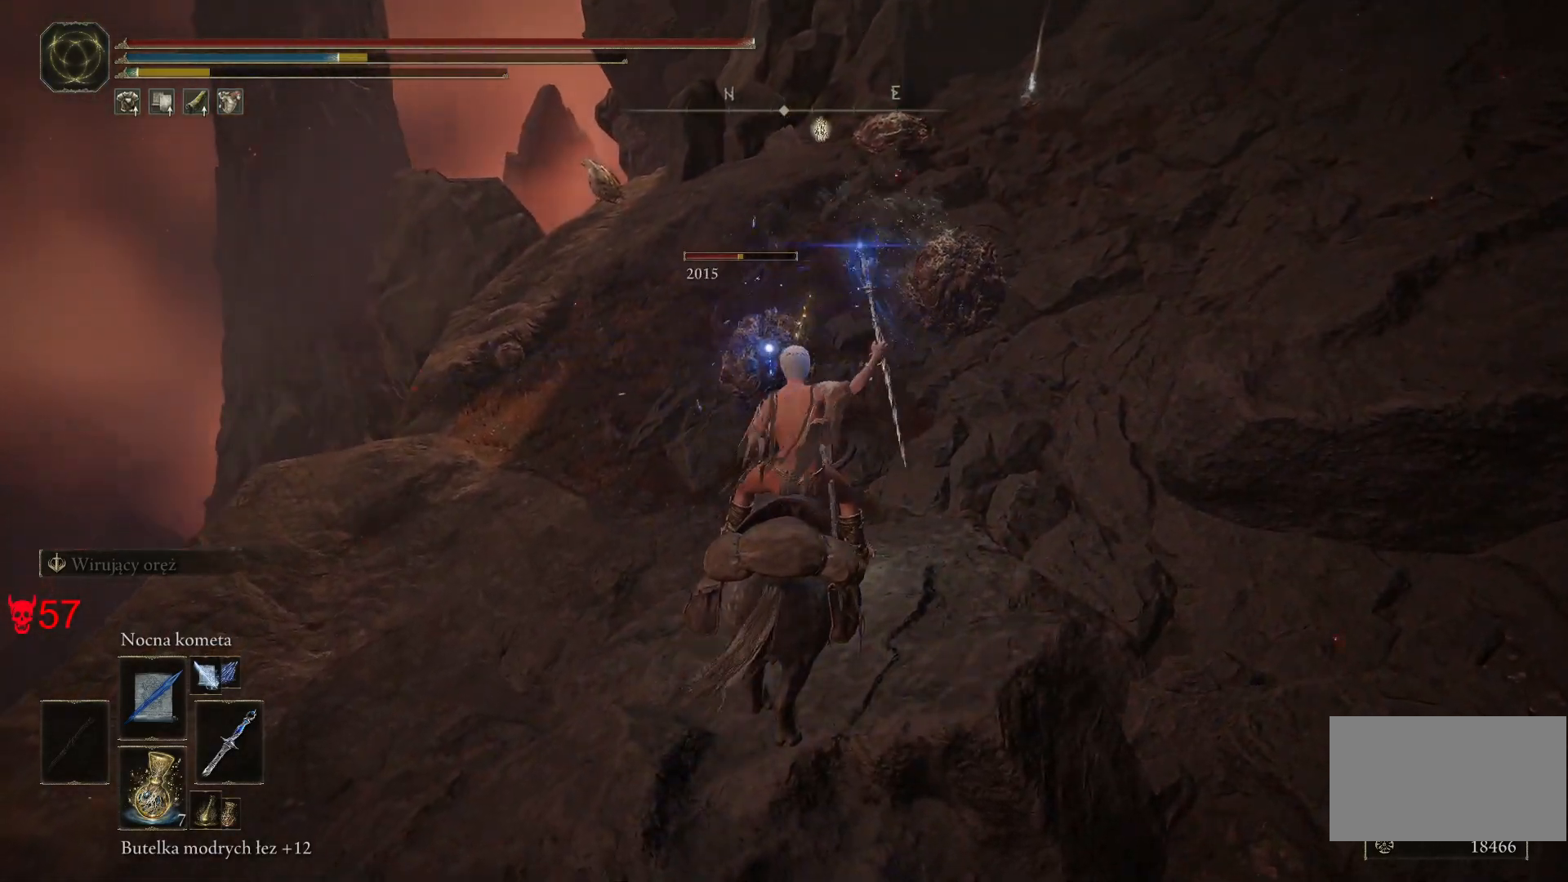
{"keys": [], "mouse": [], "events": []}
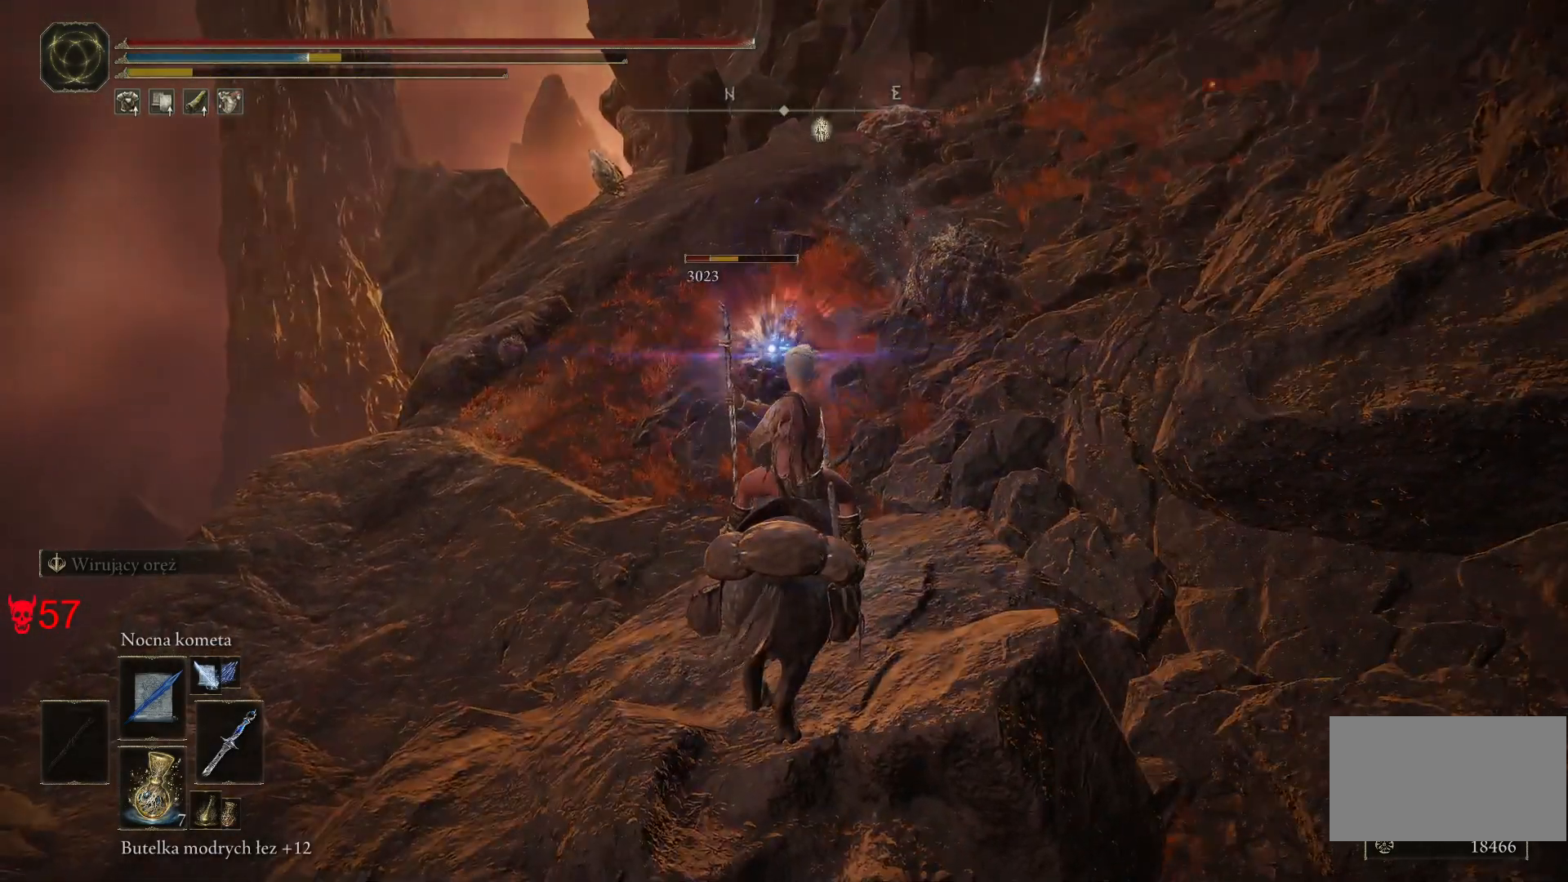
{"keys": [], "mouse": [], "events": [[33, "q", "down"], [217, "q", "up"]]}
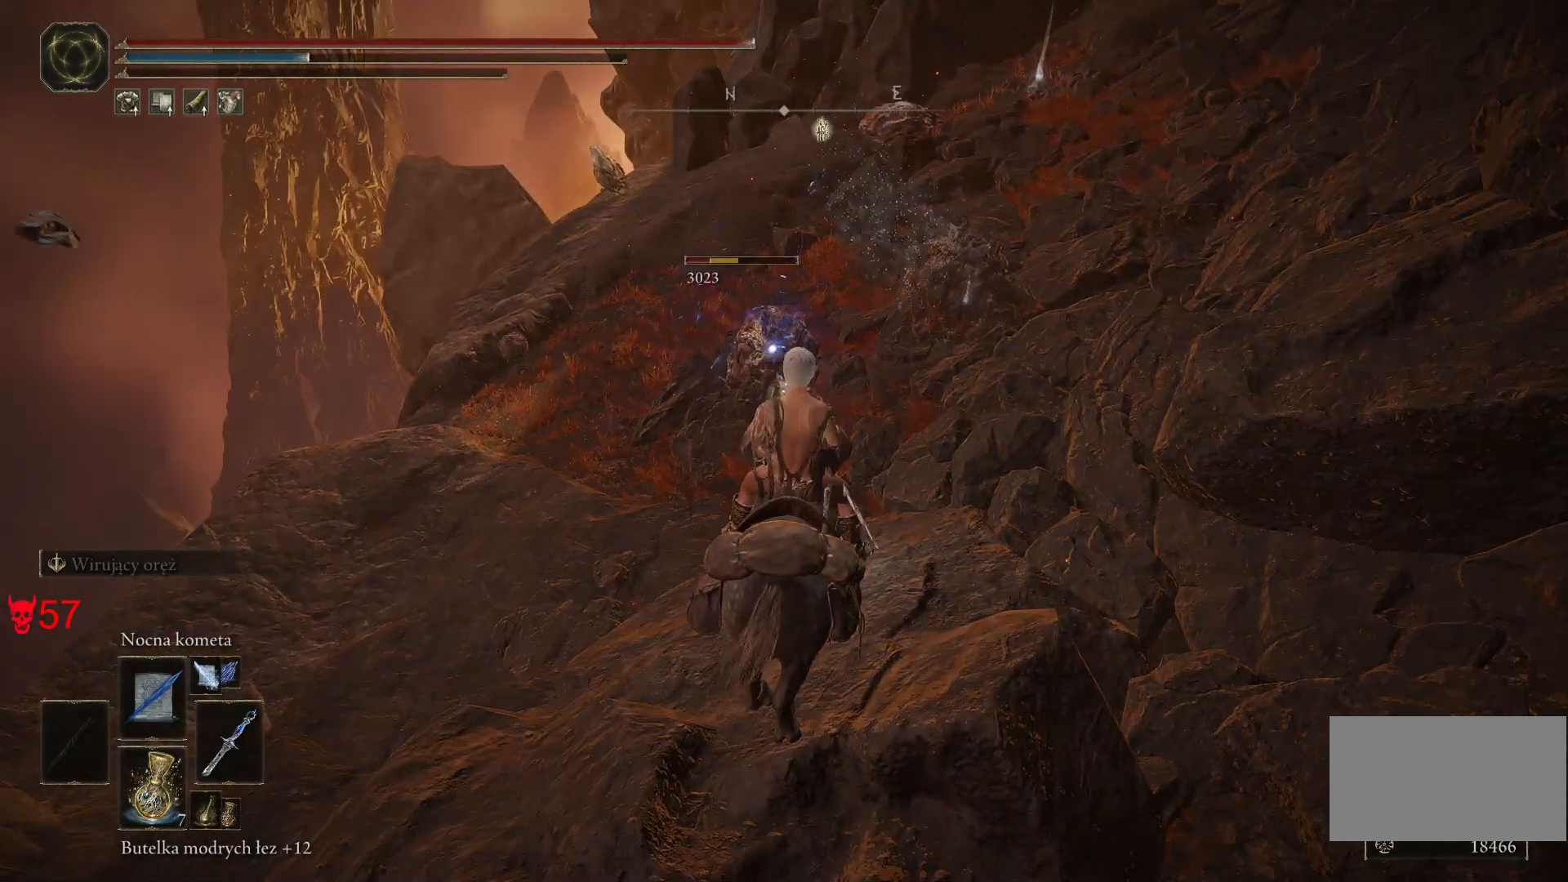
{"keys": [], "mouse": [], "events": []}
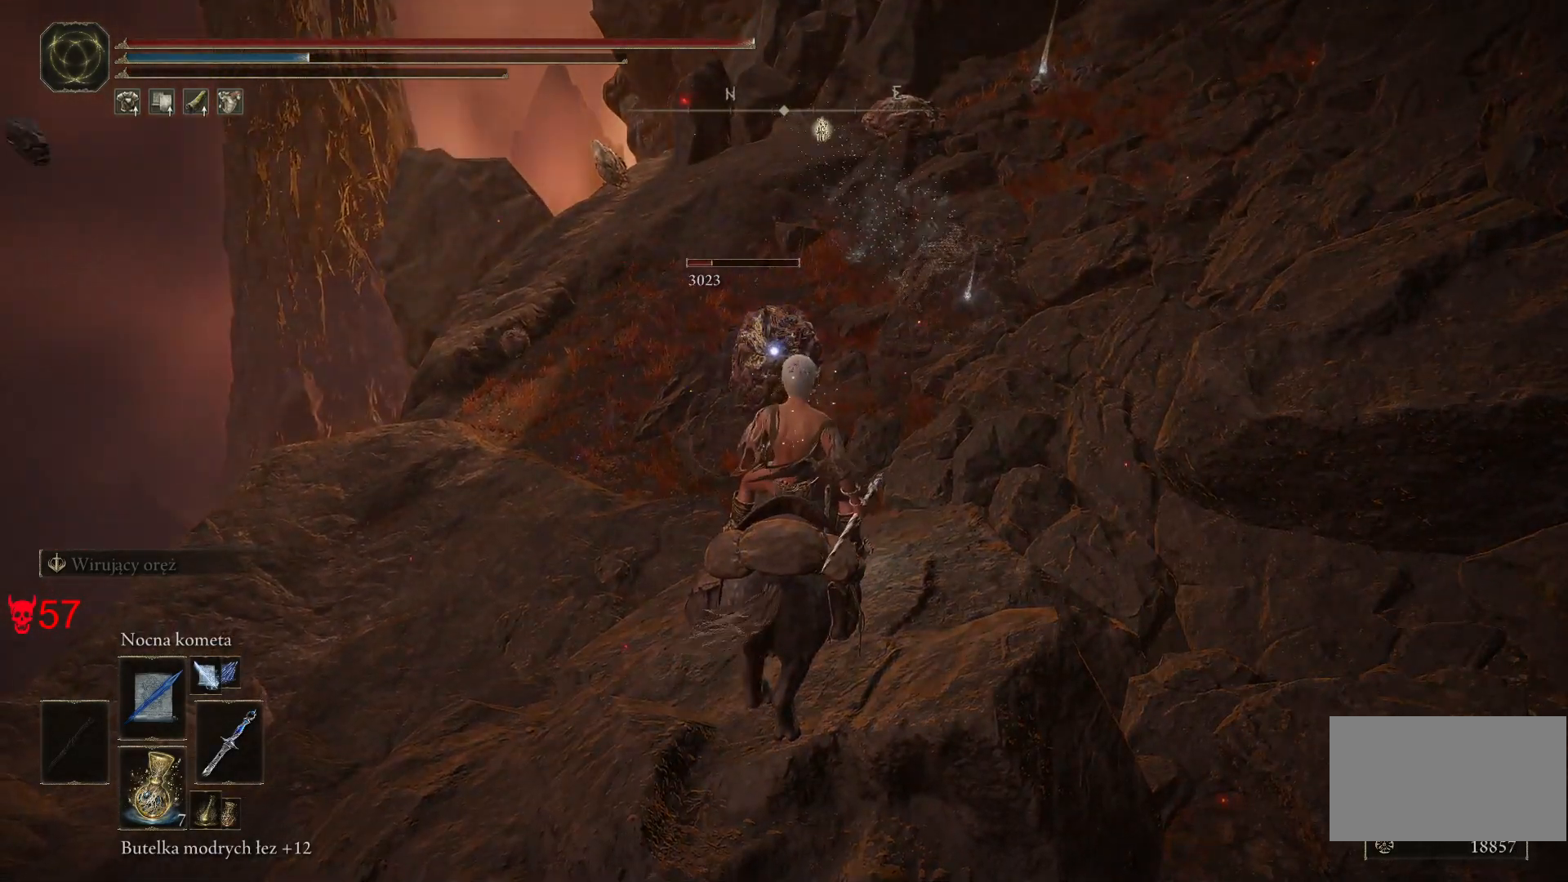
{"keys": [], "mouse": [], "events": [[300, "q", "down"], [500, "q", "up"]]}